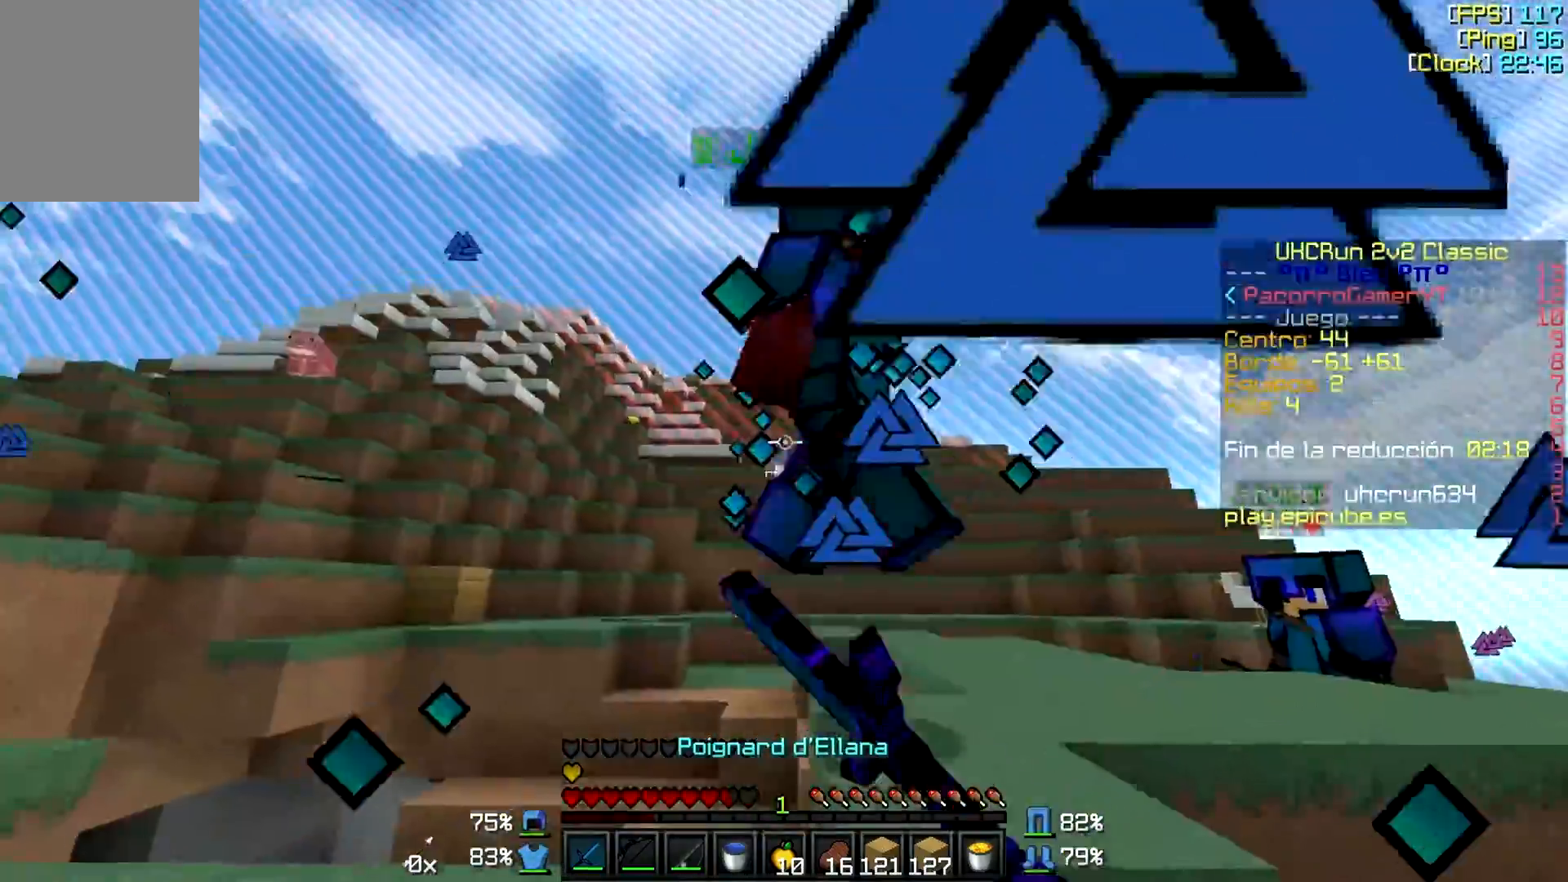
Gameplay with keyboard and mouse; each line is a JSON object with the keys and mouse buttons held at the frame after it. "events" lists presses ("down") and releases ("up") of "a", "d", "s", "w", "mouse_left" and "mouse_right" between this image and that frame as [ms after this image, input, new state], when the widget could be followed in between. "mouse_left", "mouse_right" = the "left", "right" buttons of the "mouse" list. No other keys are recorded. Fast repeated clicks can show as one long hold. Mouse movement is not recorded.
{"keys": ["d", "w"], "mouse": ["left"], "events": [[100, "mouse_left", "up"], [183, "mouse_left", "down"], [250, "mouse_left", "up"], [300, "a", "up"], [350, "d", "down"], [350, "mouse_left", "down"], [450, "mouse_left", "up"], [500, "mouse_left", "down"]]}
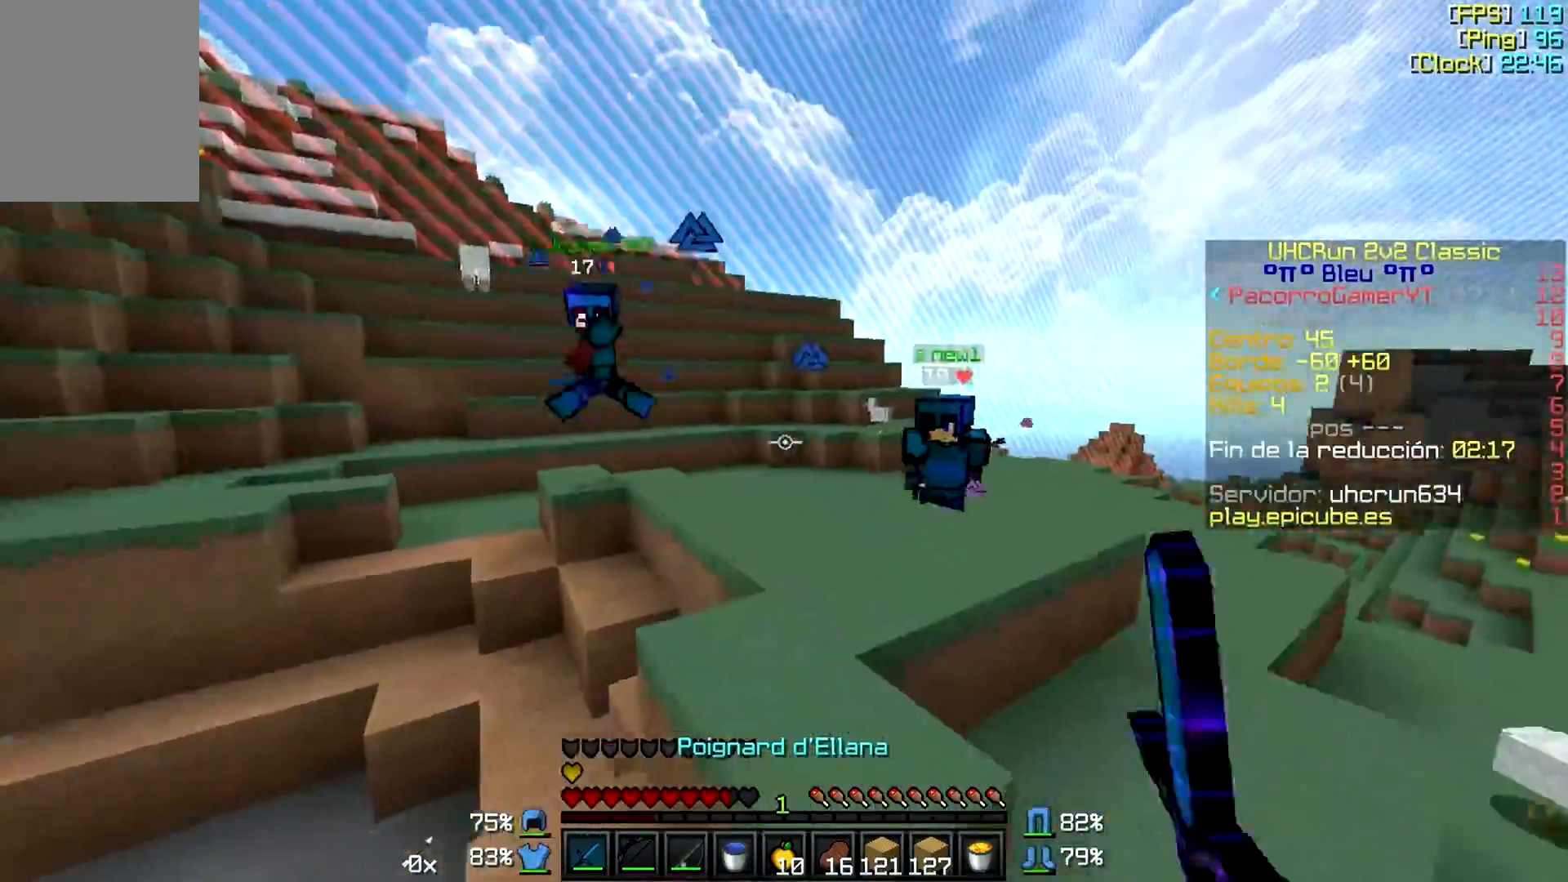
{"keys": ["a", "d", "w"], "mouse": ["left", "right"], "events": [[100, "mouse_left", "up"], [150, "mouse_left", "down"], [250, "mouse_left", "up"], [333, "mouse_left", "down"], [400, "mouse_left", "up"], [483, "a", "down"], [483, "mouse_left", "down"], [483, "mouse_right", "down"]]}
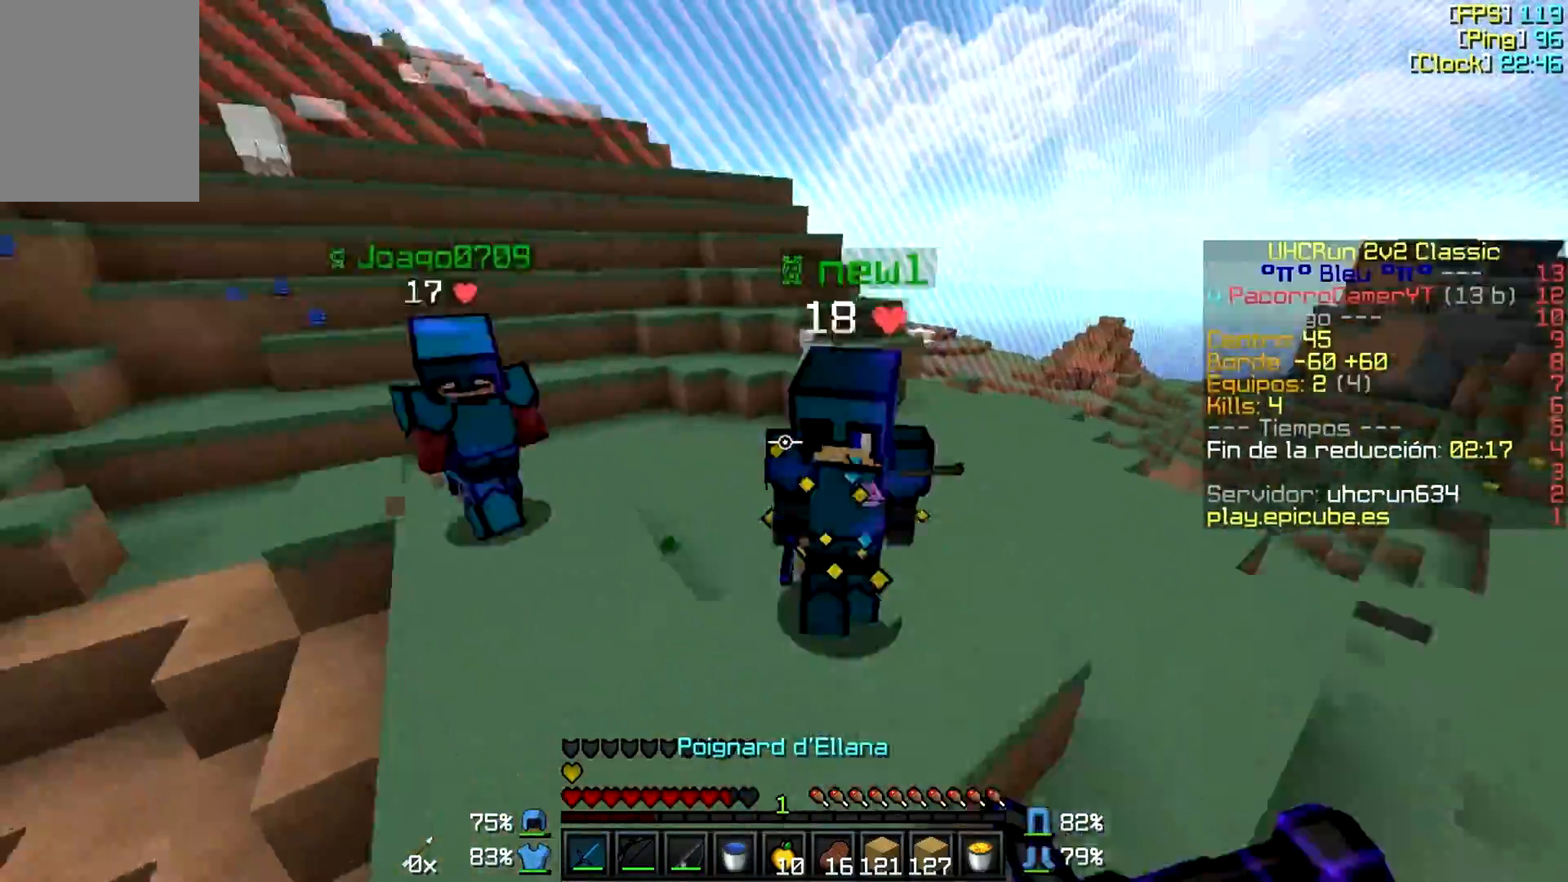
{"keys": ["a", "w"], "mouse": ["left", "right"], "events": [[50, "d", "up"], [50, "mouse_left", "up"], [50, "mouse_right", "up"], [100, "mouse_left", "down"], [100, "mouse_right", "down"], [200, "mouse_left", "up"], [200, "mouse_right", "up"], [300, "mouse_left", "down"], [300, "mouse_right", "down"], [350, "mouse_left", "up"], [350, "mouse_right", "up"], [433, "mouse_right", "down"], [450, "mouse_left", "down"]]}
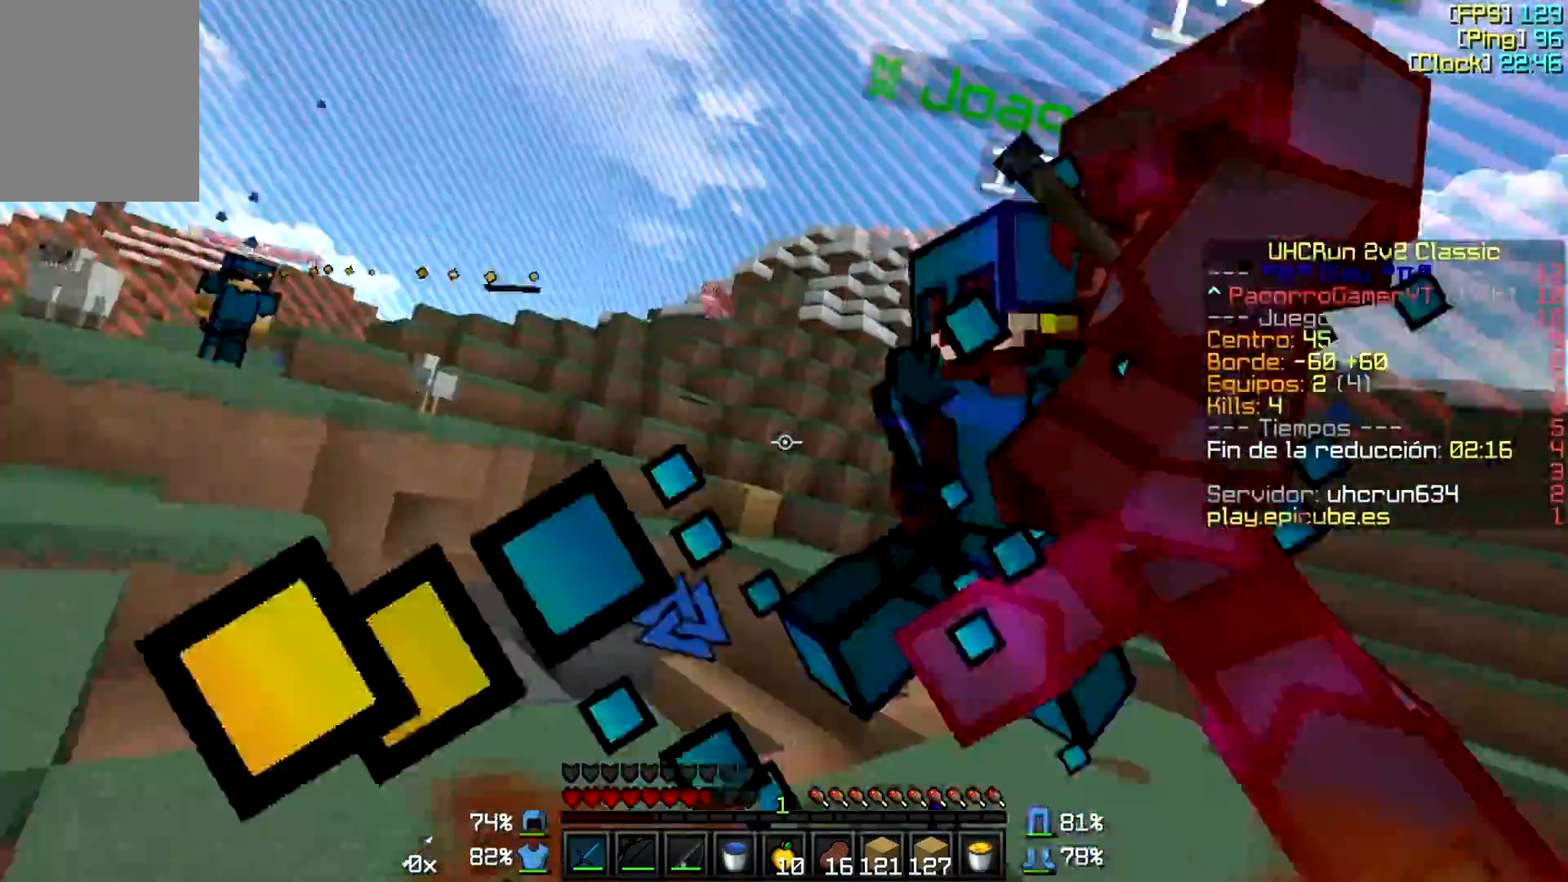
{"keys": ["a", "w"], "mouse": [], "events": [[50, "mouse_left", "up"], [50, "mouse_right", "up"], [117, "mouse_left", "down"], [117, "mouse_right", "down"], [200, "mouse_left", "up"], [200, "mouse_right", "up"], [250, "mouse_left", "down"], [250, "mouse_right", "down"], [350, "mouse_left", "up"], [350, "mouse_right", "up"], [400, "mouse_left", "down"], [400, "mouse_right", "down"], [500, "mouse_left", "up"], [500, "mouse_right", "up"]]}
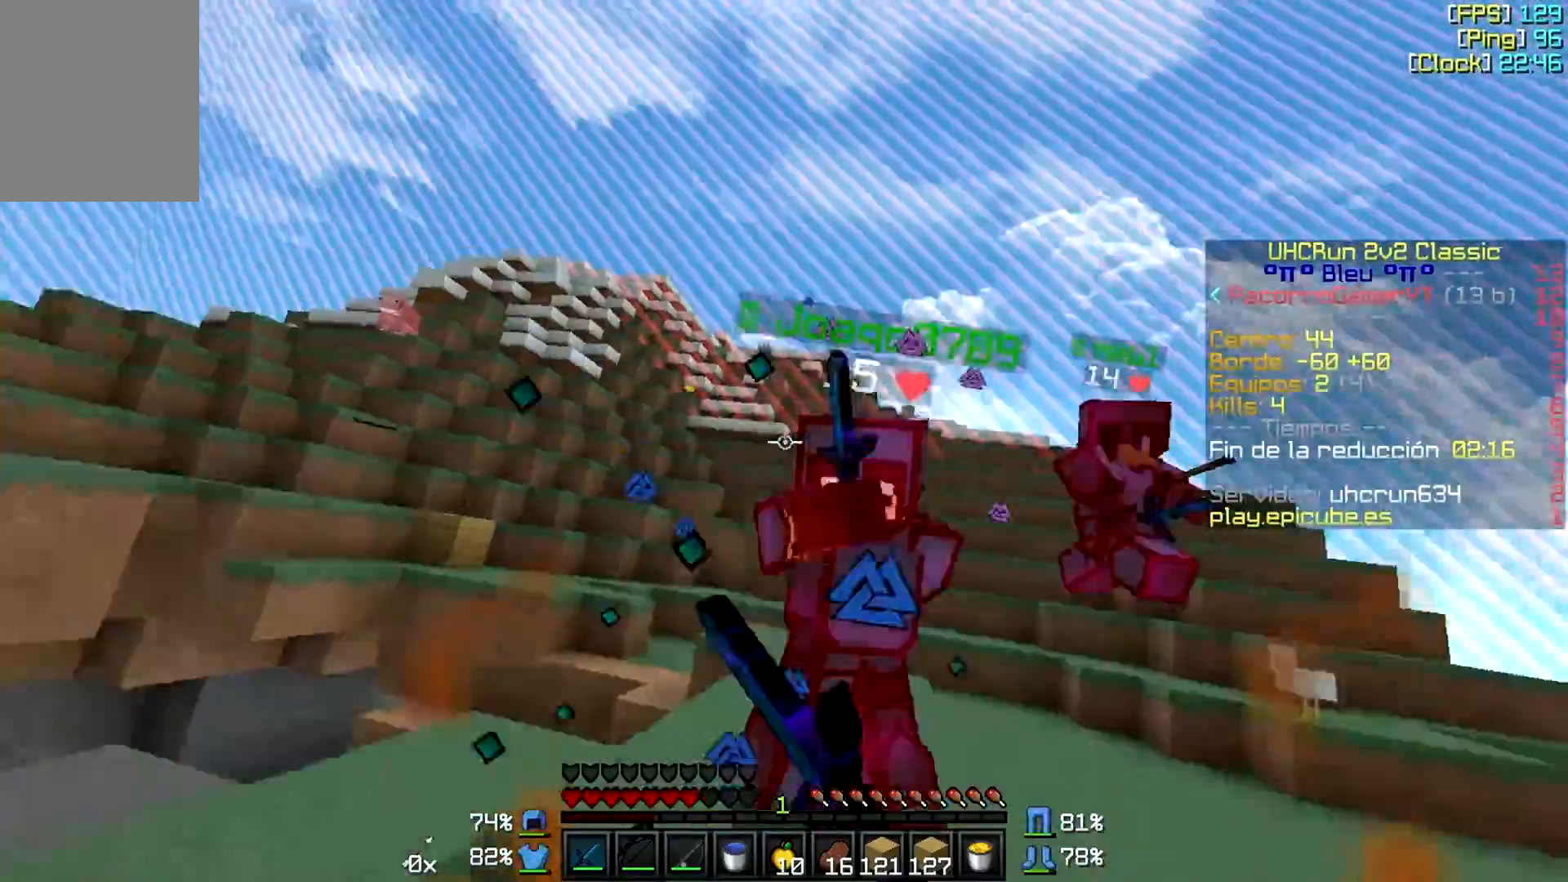
{"keys": ["w"], "mouse": ["right"], "events": [[100, "mouse_left", "down"], [100, "mouse_right", "down"], [200, "mouse_left", "up"], [200, "mouse_right", "up"], [250, "mouse_left", "down"], [250, "mouse_right", "down"], [350, "mouse_left", "up"], [350, "mouse_right", "up"], [400, "a", "up"], [450, "mouse_right", "down"]]}
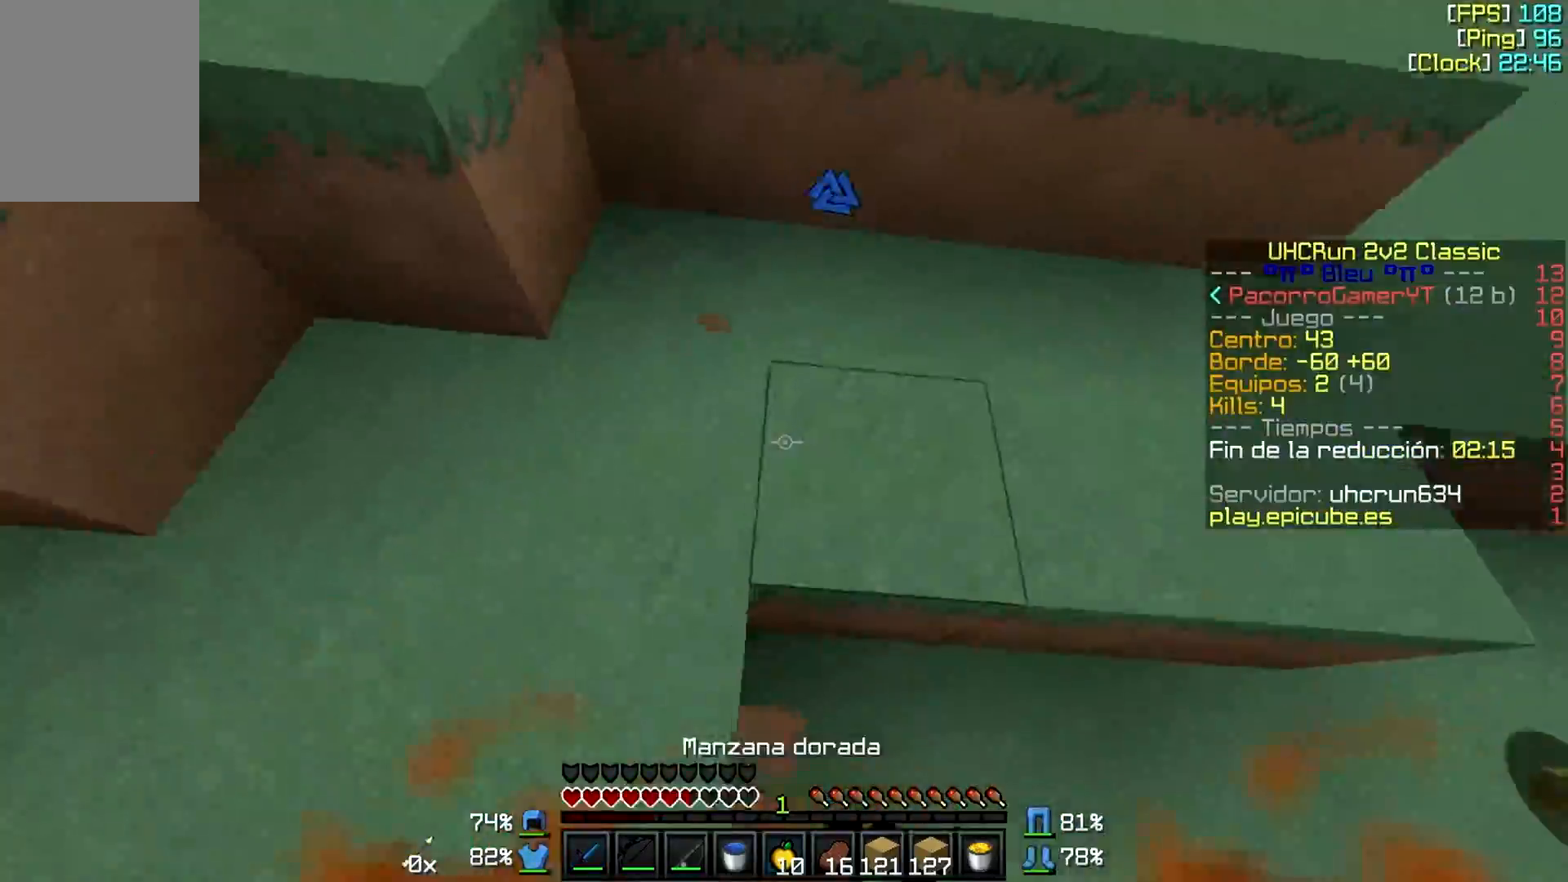
{"keys": ["w"], "mouse": [], "events": [[100, "mouse_right", "up"], [250, "a", "down"], [250, "mouse_right", "down"], [350, "a", "up"], [350, "mouse_right", "up"]]}
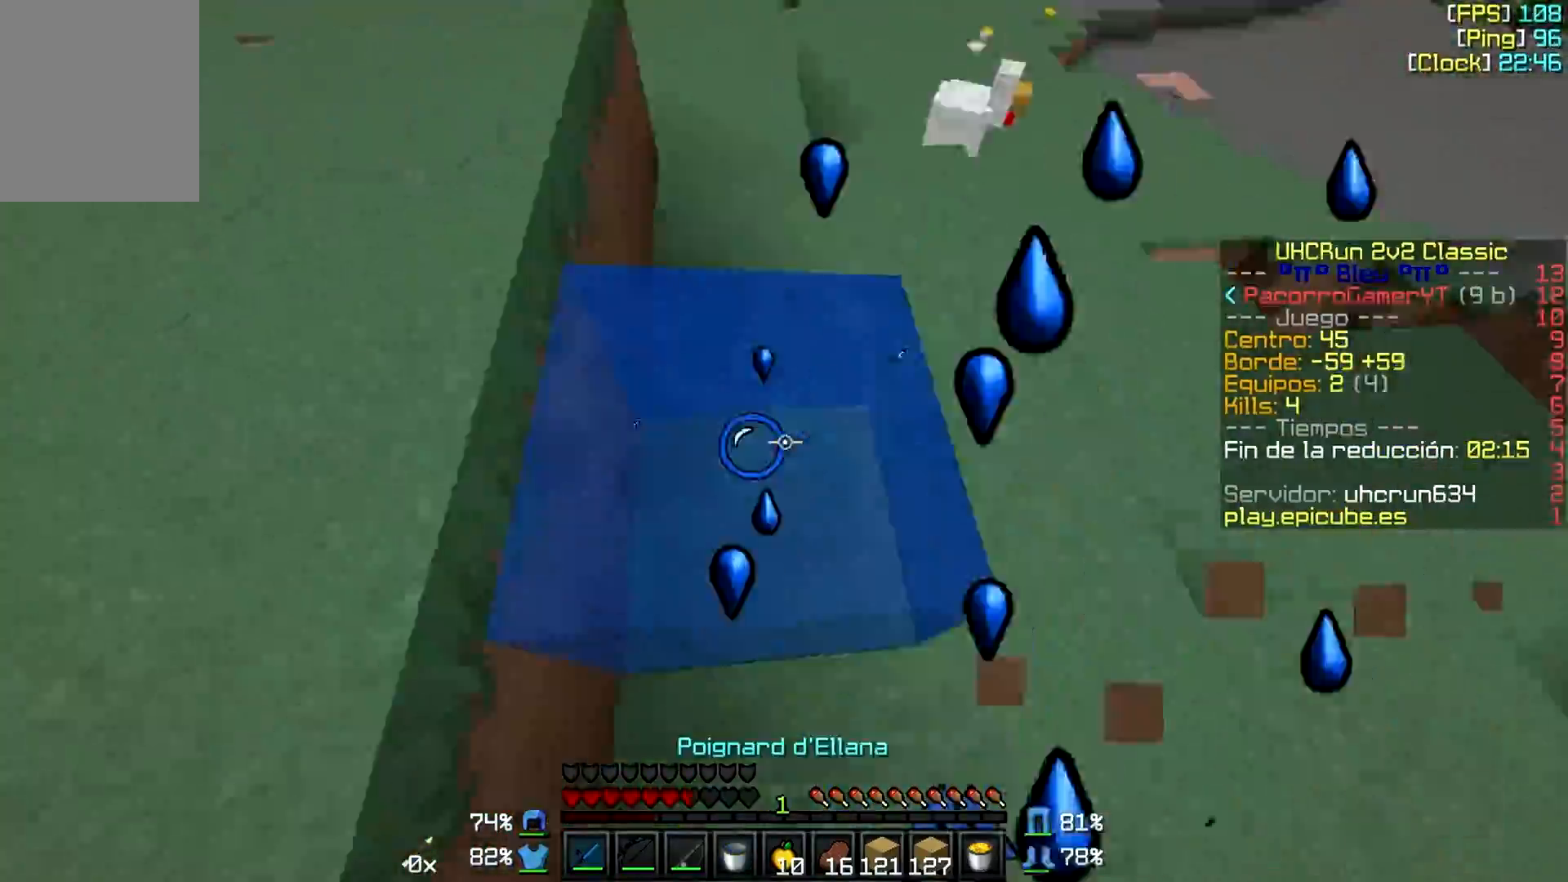
{"keys": ["d", "w"], "mouse": ["right"], "events": [[250, "mouse_right", "down"], [500, "d", "down"]]}
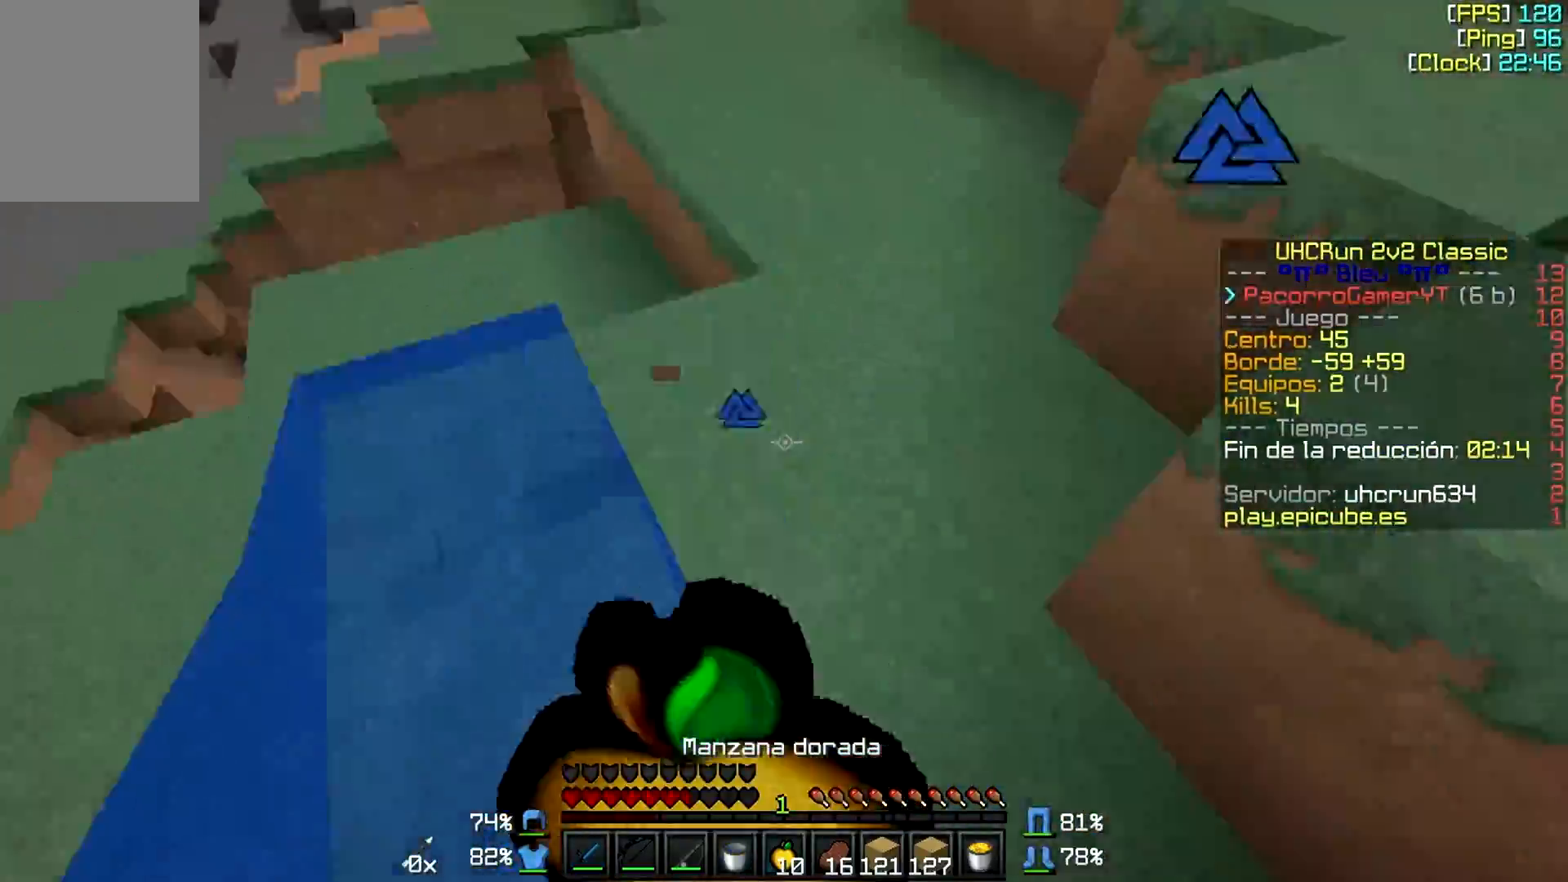
{"keys": ["a"], "mouse": ["right"], "events": [[200, "d", "up"], [267, "a", "down"], [500, "w", "up"]]}
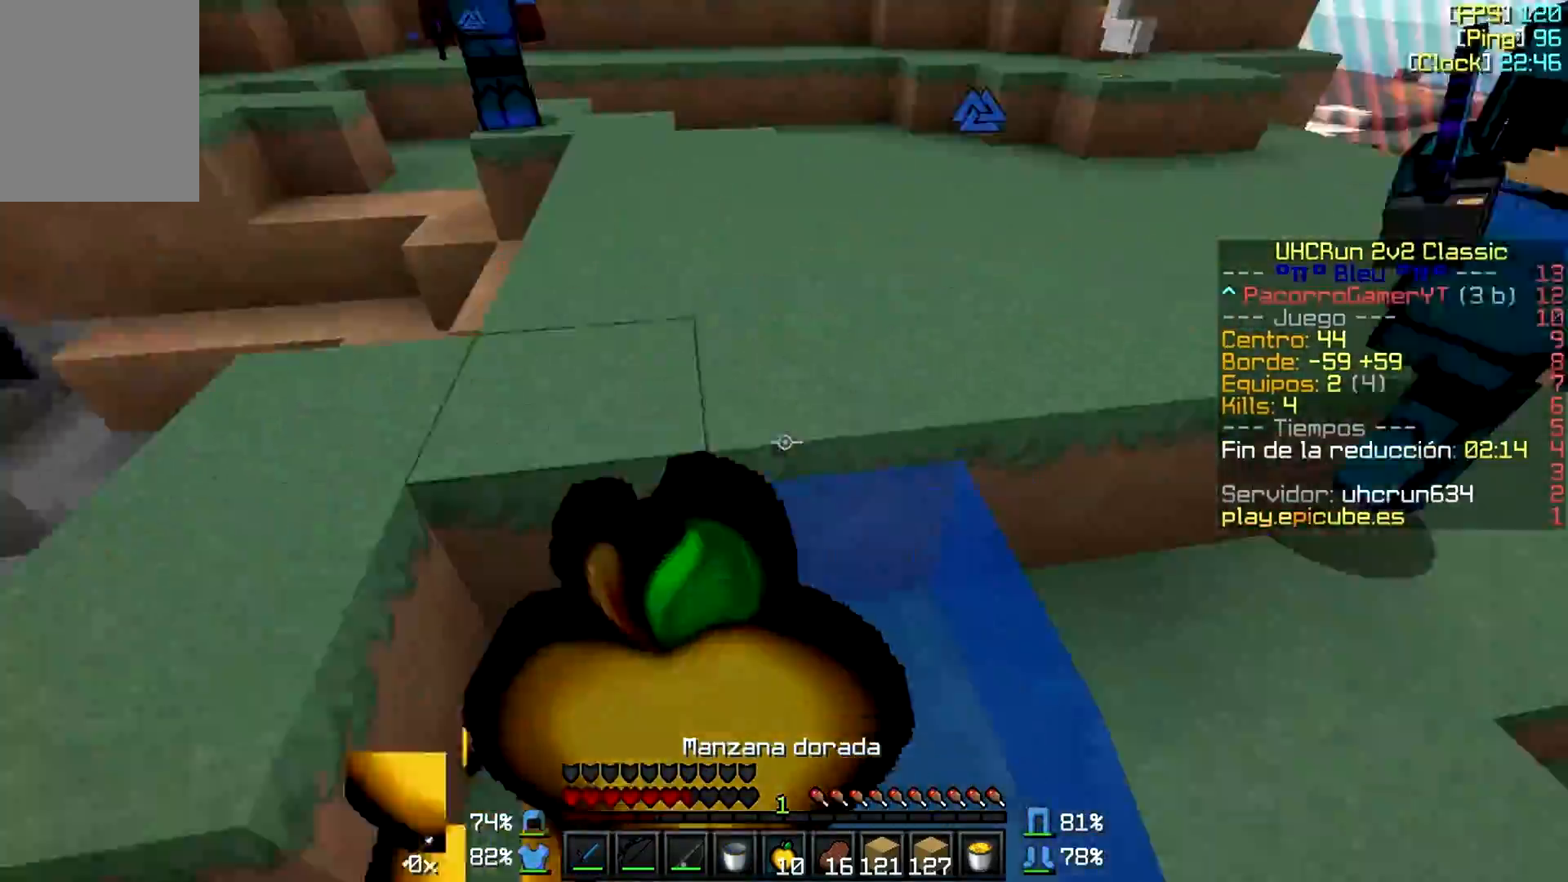
{"keys": ["a", "s"], "mouse": ["right"], "events": [[200, "s", "down"]]}
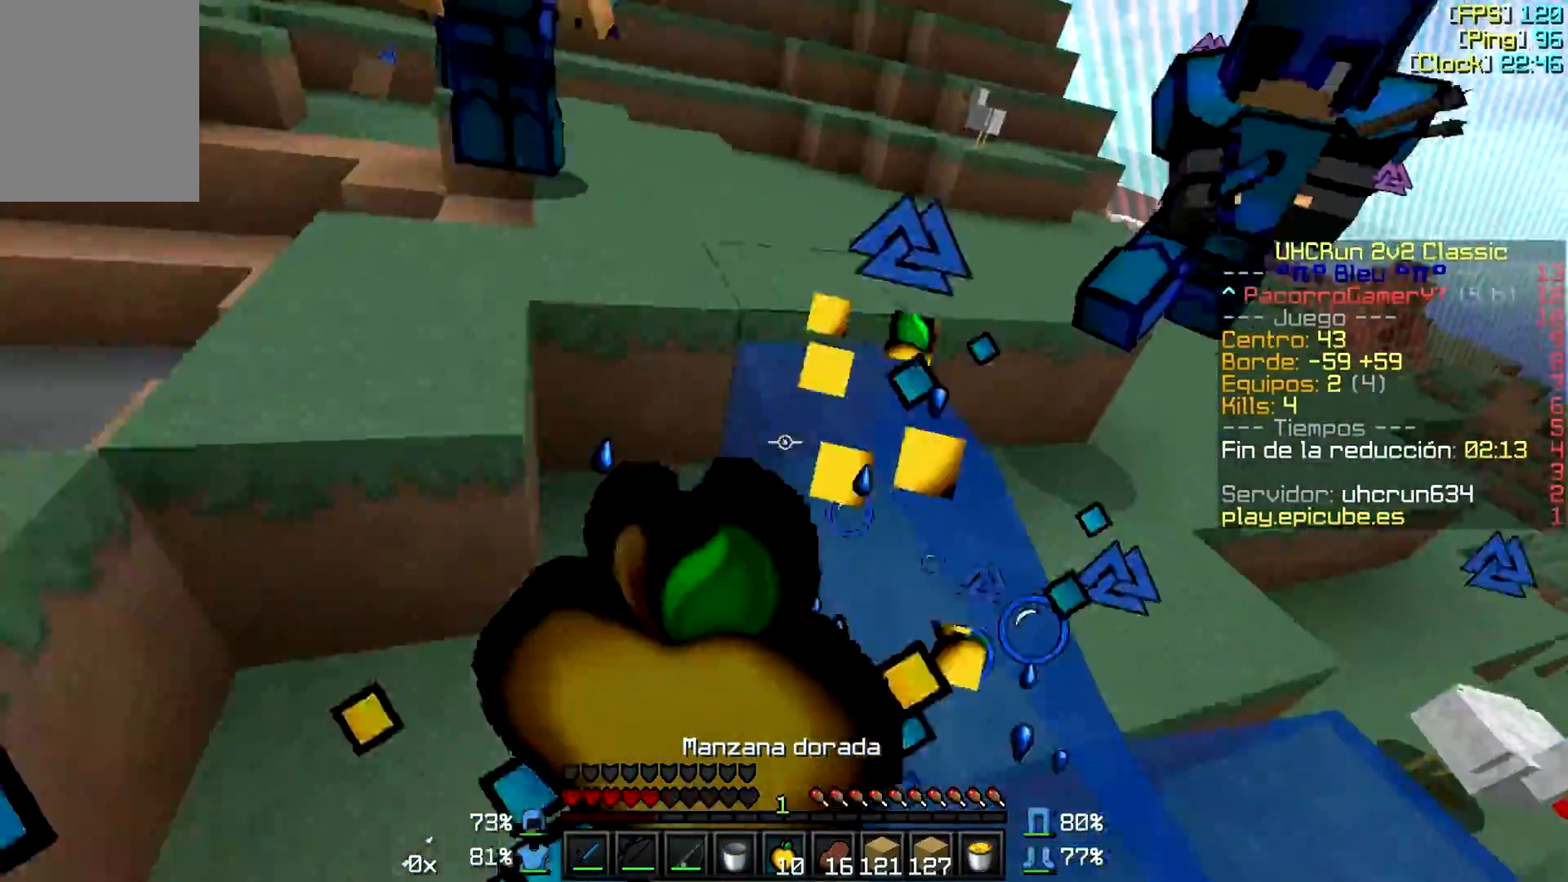
{"keys": ["a", "w"], "mouse": [], "events": [[400, "s", "up"], [450, "mouse_right", "up"], [500, "w", "down"]]}
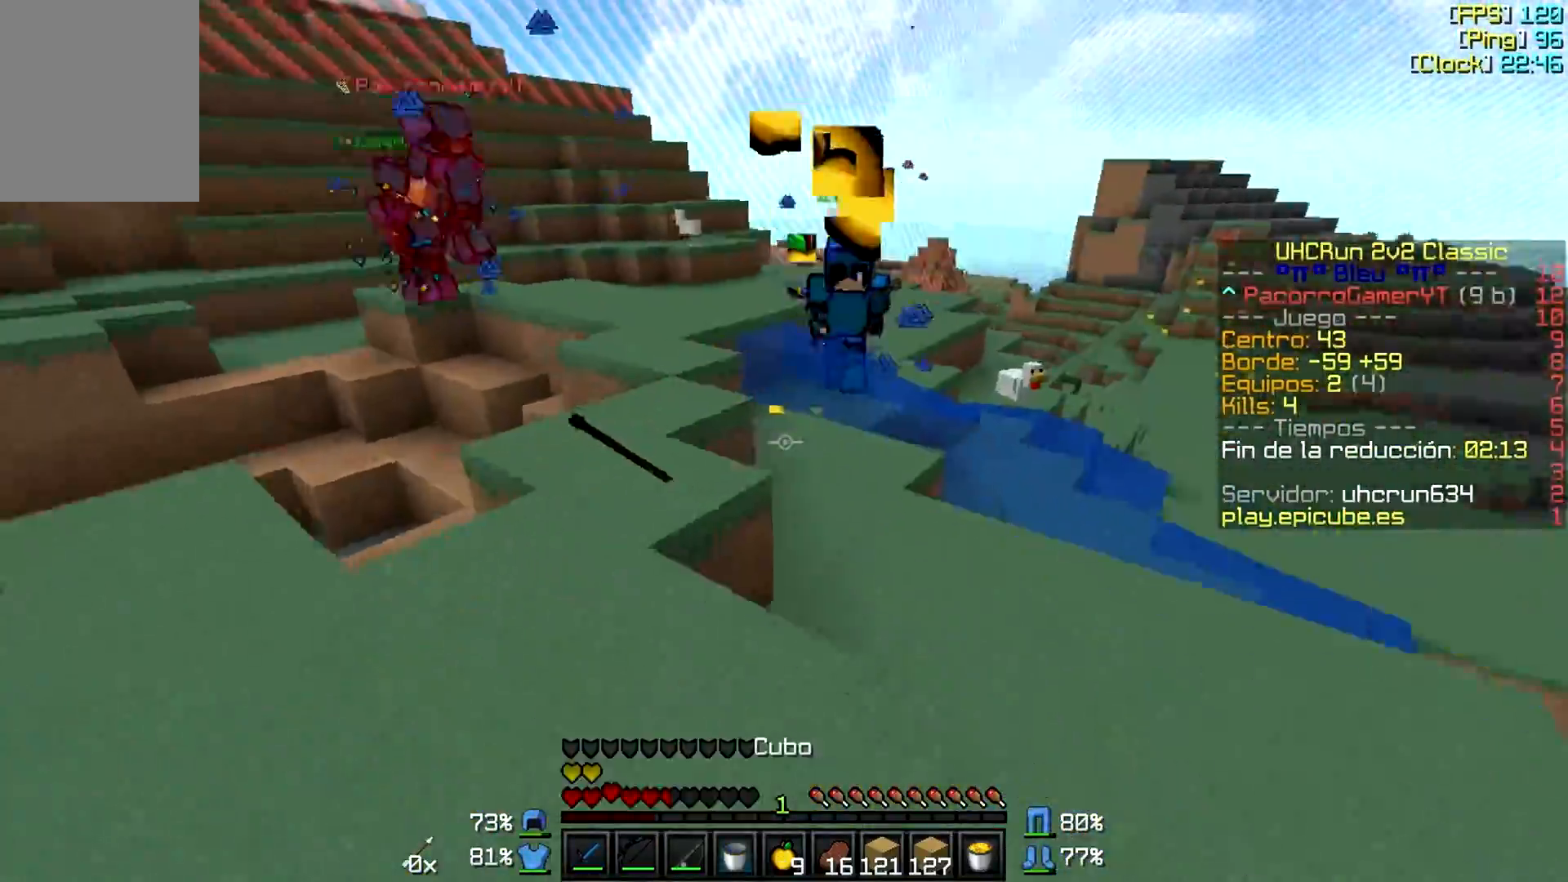
{"keys": ["a", "w"], "mouse": [], "events": [[50, "a", "up"], [300, "a", "down"], [400, "mouse_left", "down"], [500, "mouse_left", "up"]]}
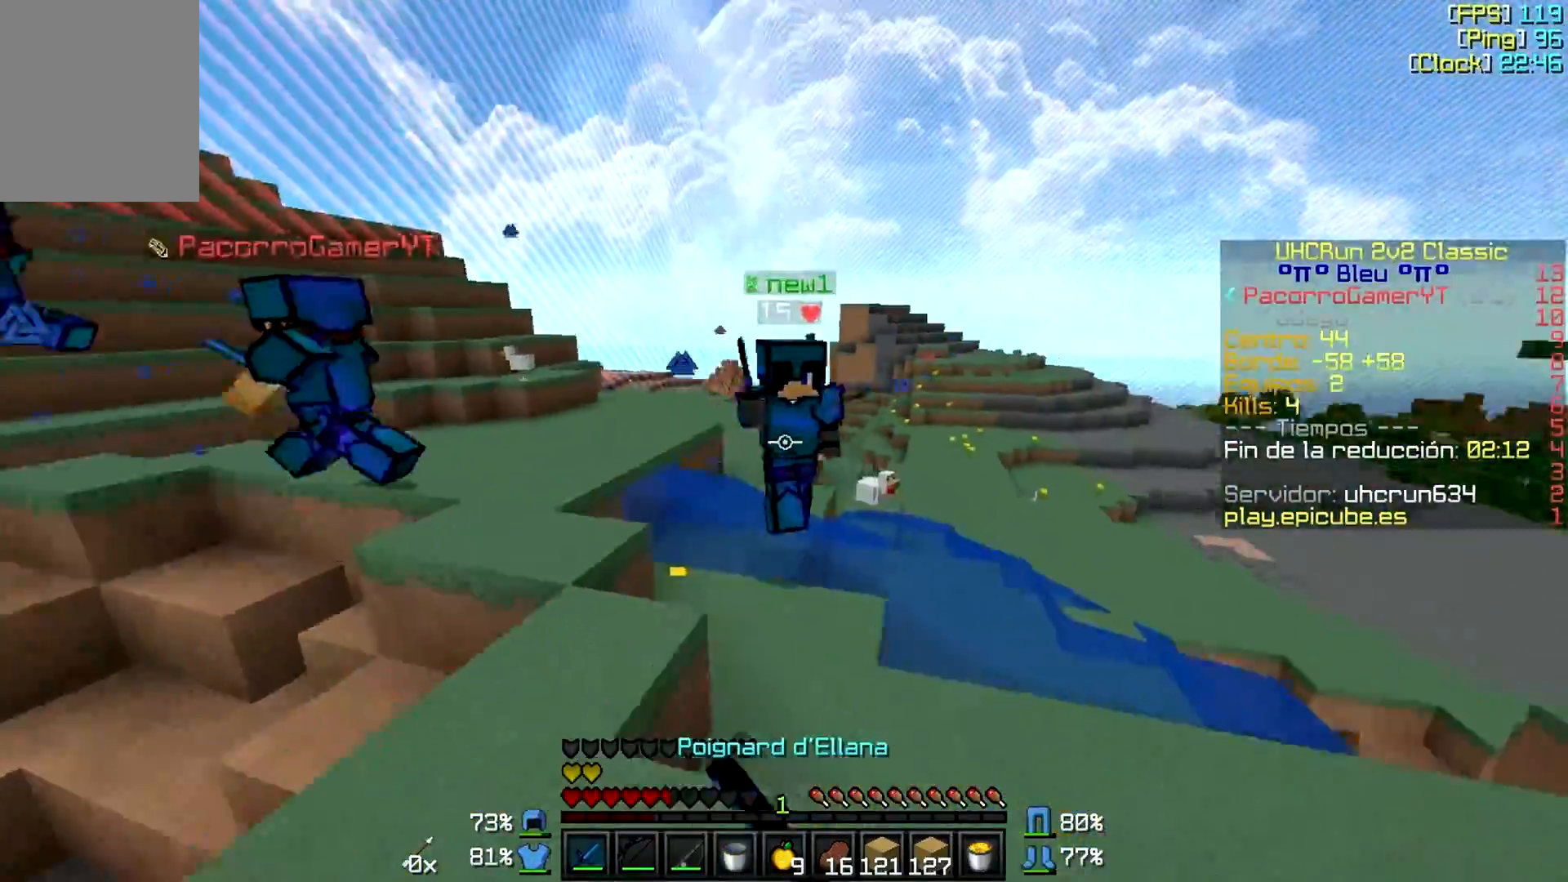
{"keys": ["a", "w"], "mouse": ["left"], "events": [[100, "a", "up"], [100, "mouse_left", "down"], [150, "mouse_left", "up"], [200, "mouse_left", "down"], [250, "a", "down"], [300, "mouse_left", "up"], [350, "mouse_left", "down"], [450, "mouse_left", "up"], [500, "mouse_left", "down"]]}
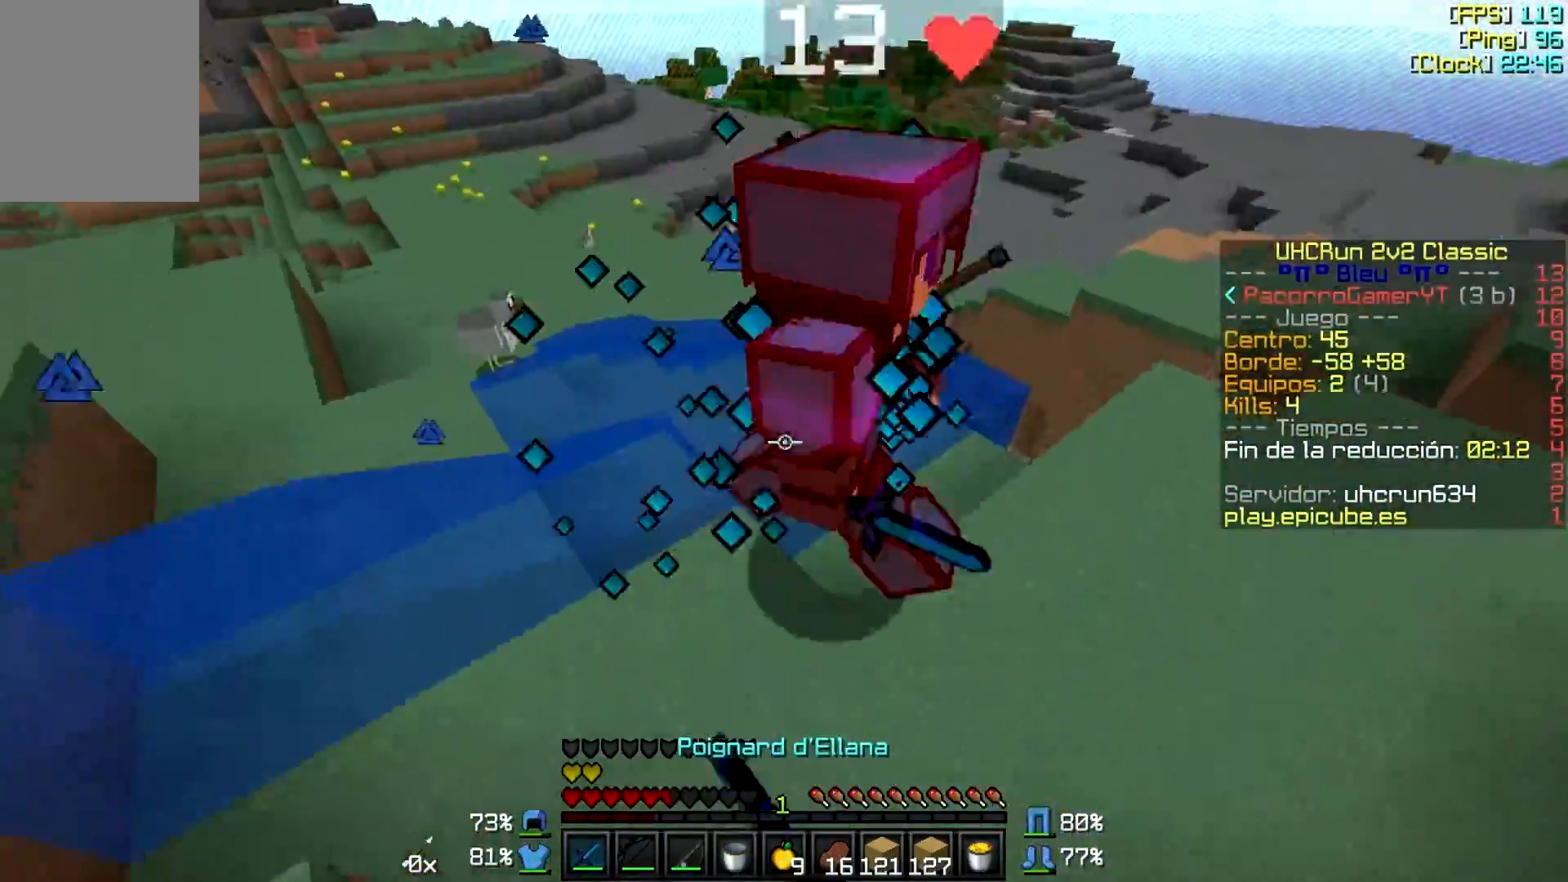
{"keys": ["d", "w"], "mouse": [], "events": [[50, "mouse_left", "up"], [150, "a", "up"], [150, "d", "down"], [150, "mouse_left", "down"], [250, "mouse_left", "up"], [300, "mouse_left", "down"], [350, "mouse_left", "up"], [450, "mouse_left", "down"], [500, "mouse_left", "up"]]}
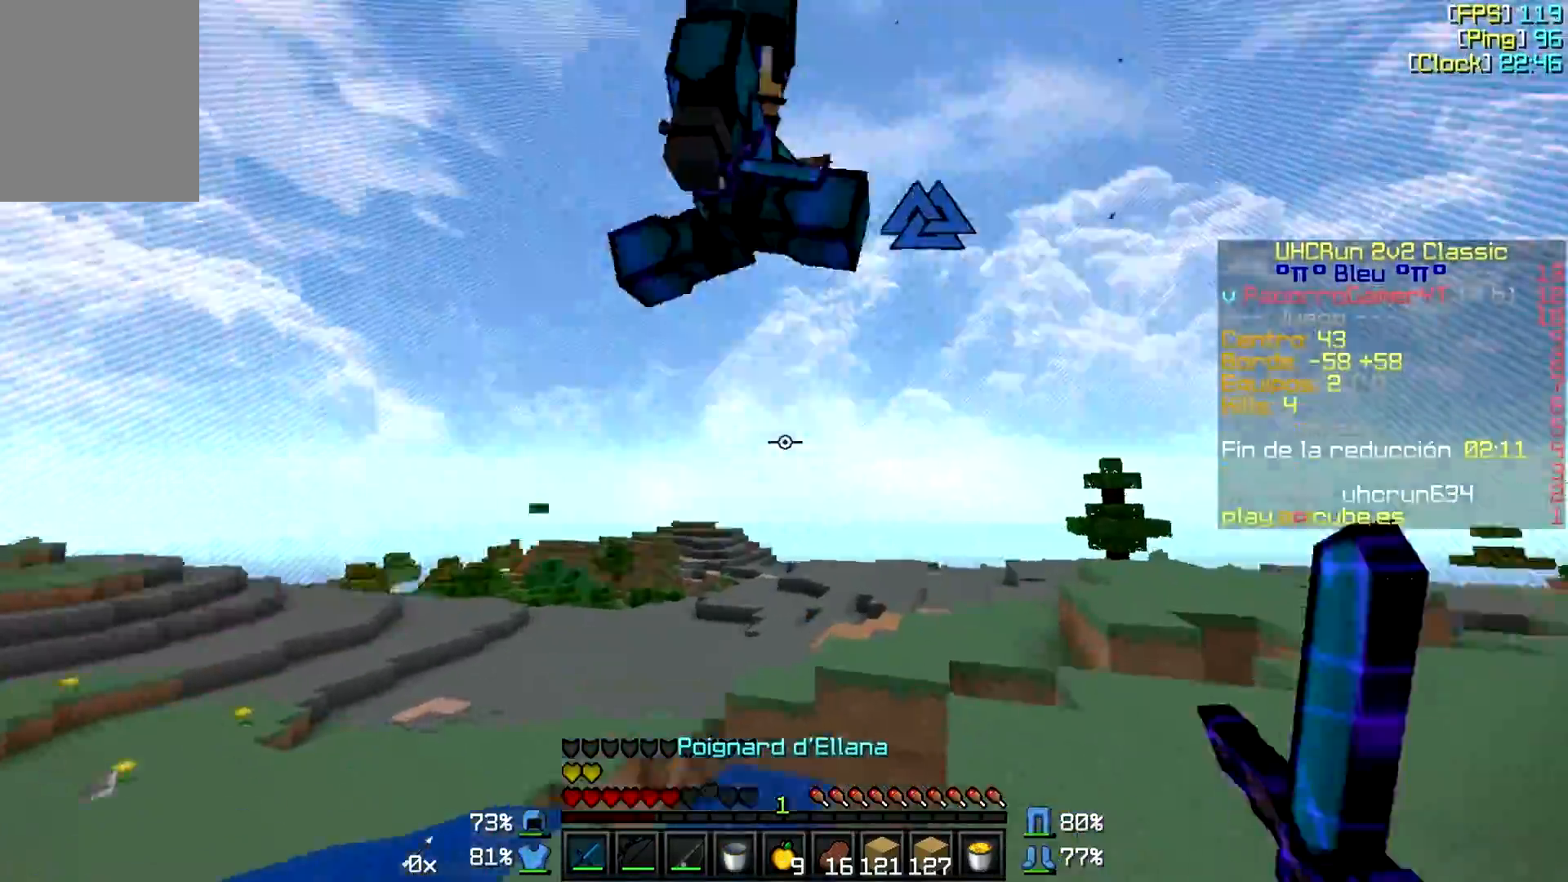
{"keys": ["d", "s"], "mouse": [], "events": [[100, "mouse_left", "down"], [150, "mouse_left", "up"], [200, "w", "up"], [250, "mouse_left", "down"], [350, "mouse_left", "up"], [400, "mouse_left", "down"], [400, "s", "down"], [500, "mouse_left", "up"]]}
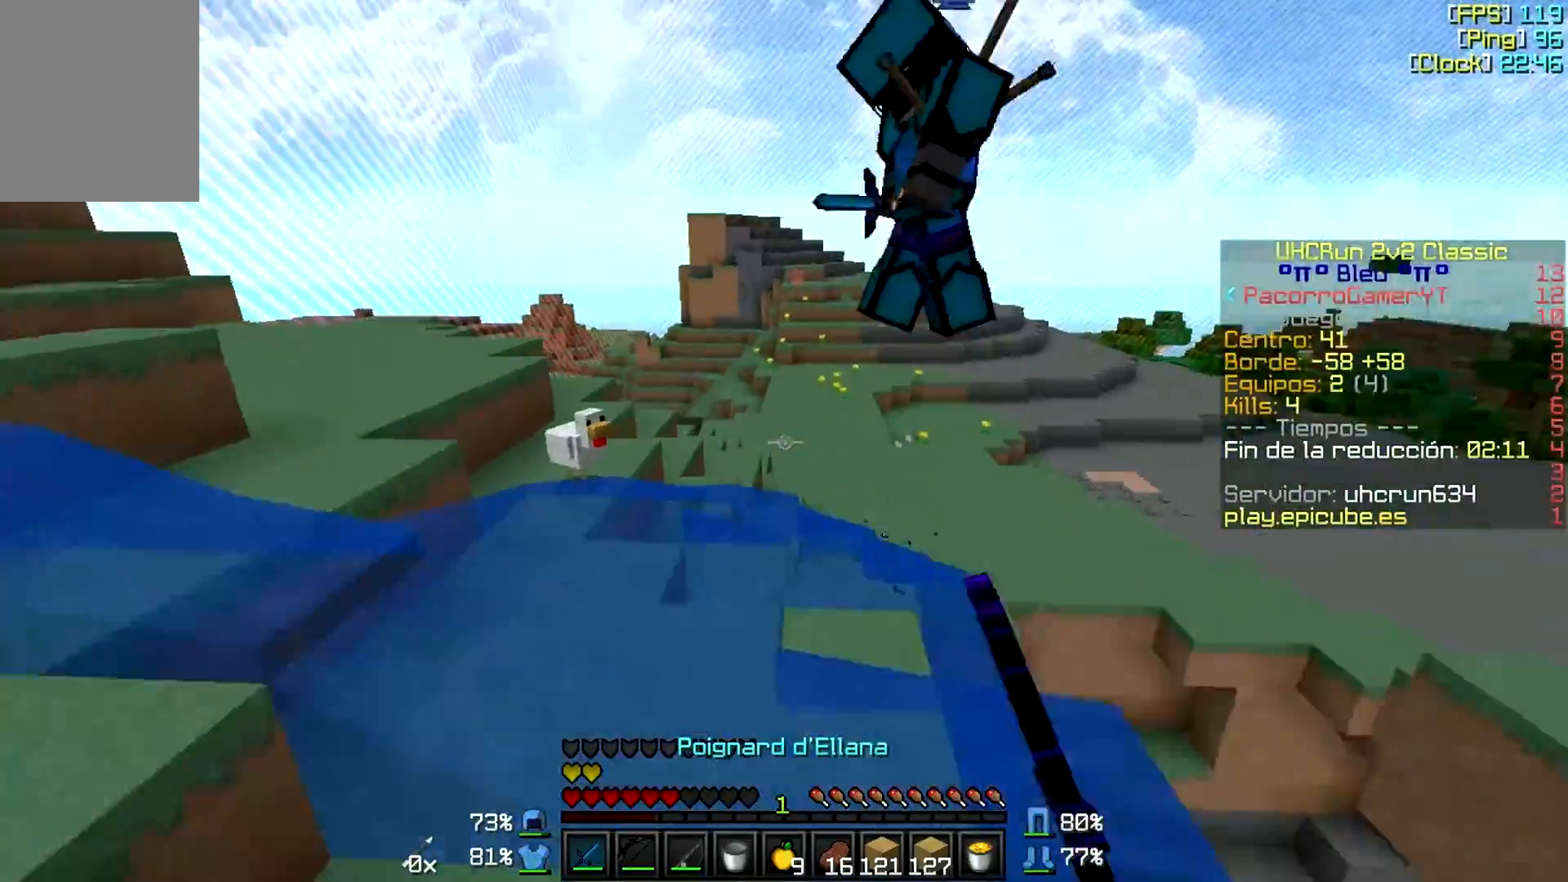
{"keys": ["a", "w"], "mouse": ["left"], "events": [[100, "a", "down"], [100, "d", "up"], [100, "s", "up"], [217, "w", "down"], [317, "mouse_left", "down"], [400, "mouse_left", "up"], [450, "mouse_left", "down"]]}
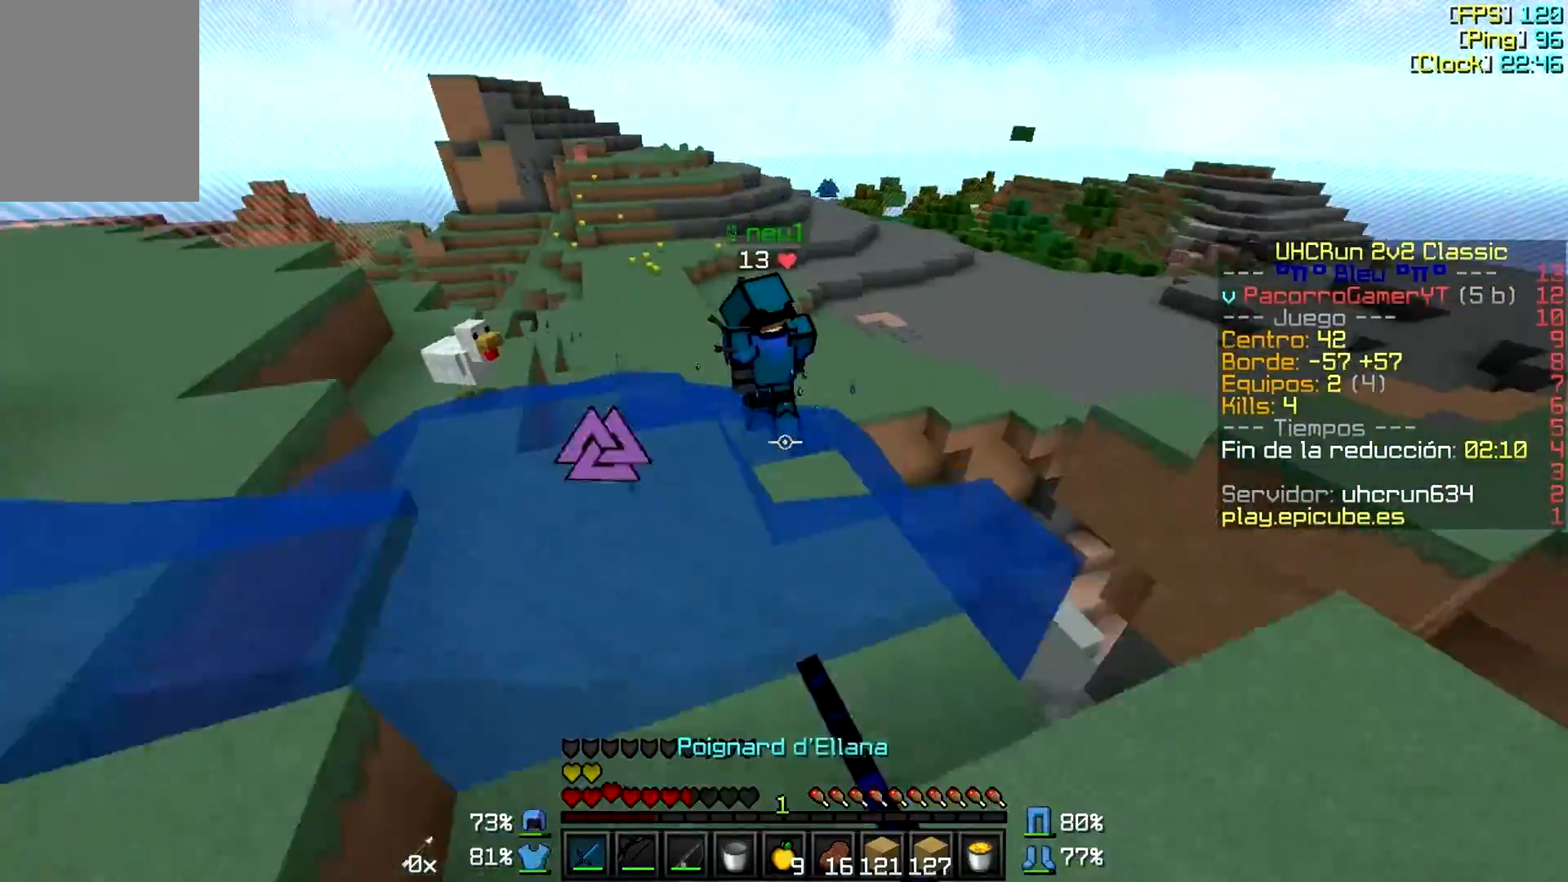
{"keys": ["w"], "mouse": ["left"], "events": [[50, "a", "up"], [50, "mouse_left", "up"], [100, "mouse_left", "down"], [200, "mouse_left", "up"], [250, "a", "down"], [300, "mouse_left", "down"], [350, "mouse_left", "up"], [400, "a", "up"], [450, "mouse_left", "down"]]}
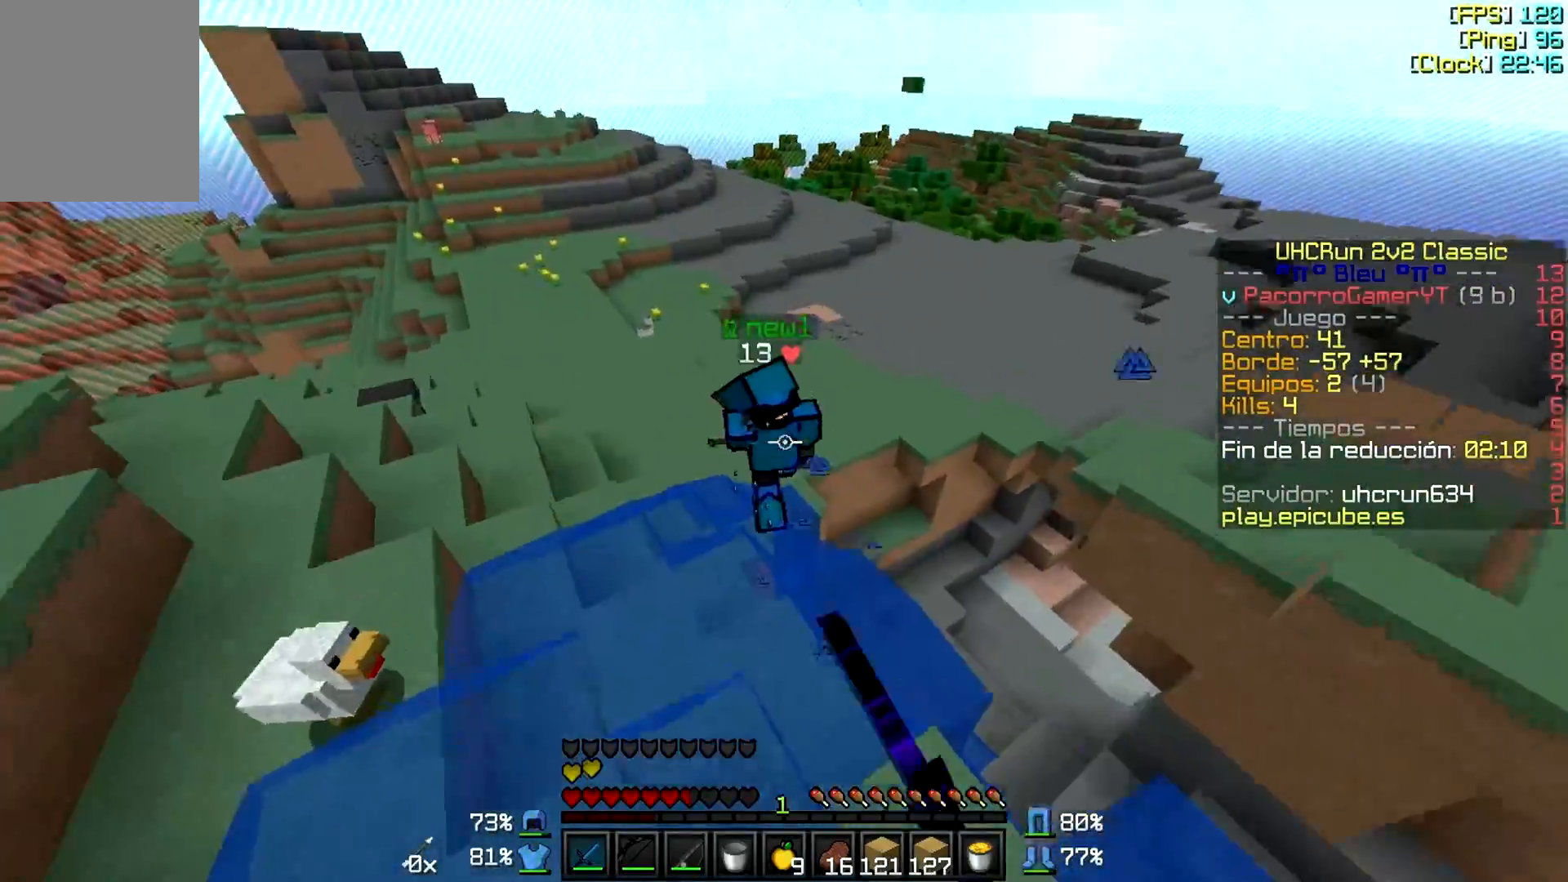
{"keys": ["a", "w"], "mouse": [], "events": [[50, "mouse_left", "up"], [117, "a", "down"], [117, "mouse_left", "down"], [200, "mouse_left", "up"], [250, "mouse_left", "down"], [350, "mouse_left", "up"], [400, "mouse_left", "down"], [500, "mouse_left", "up"]]}
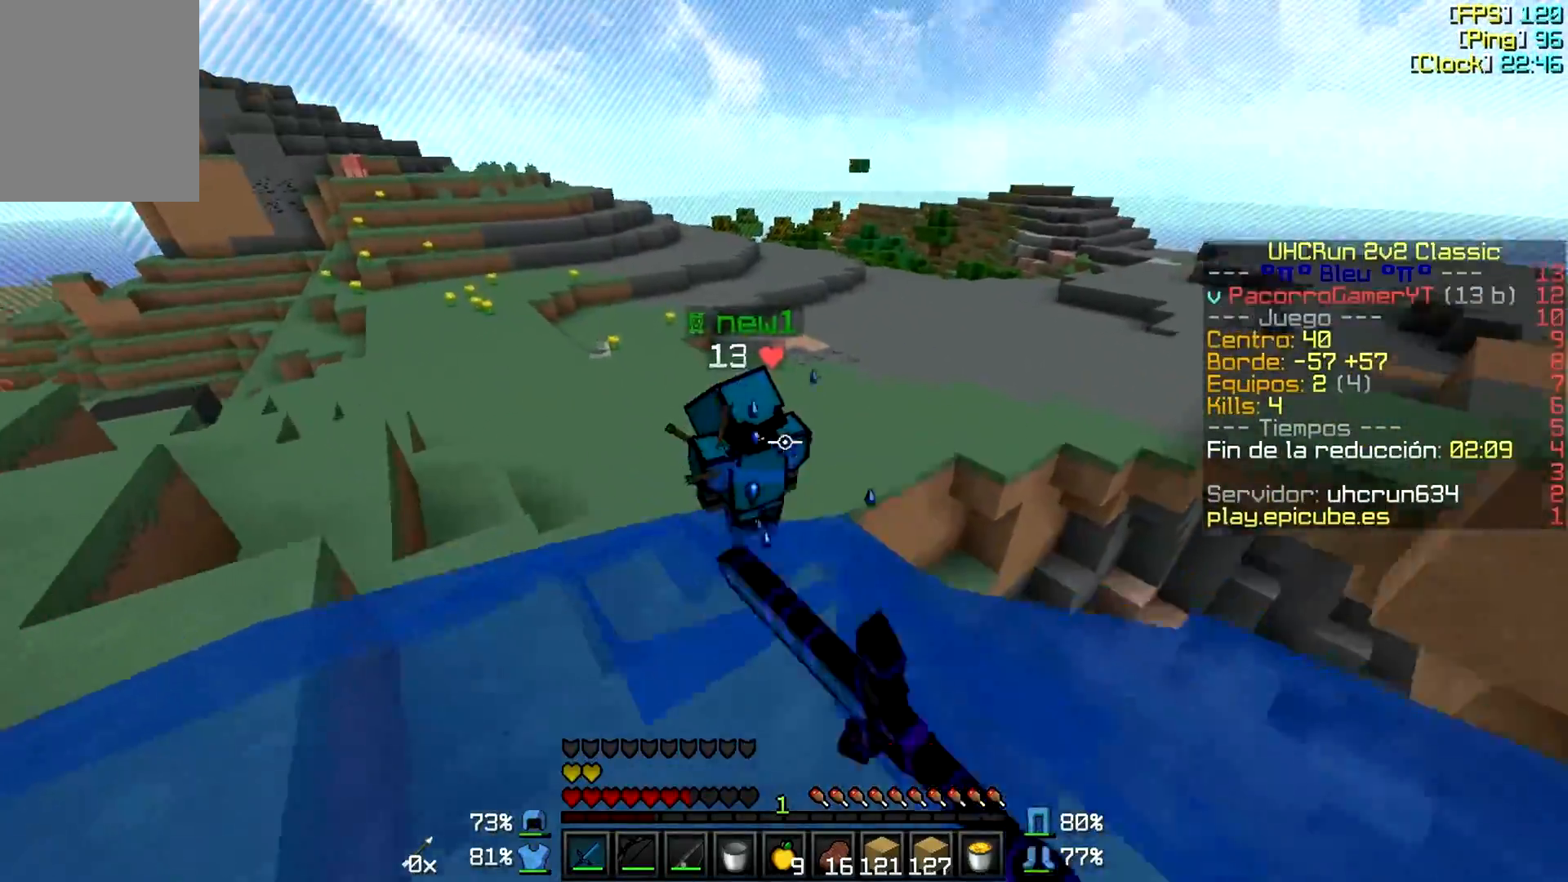
{"keys": ["a", "w"], "mouse": [], "events": [[100, "mouse_left", "down"], [150, "mouse_left", "up"], [250, "mouse_left", "down"], [350, "mouse_left", "up"], [400, "mouse_left", "down"], [483, "mouse_left", "up"]]}
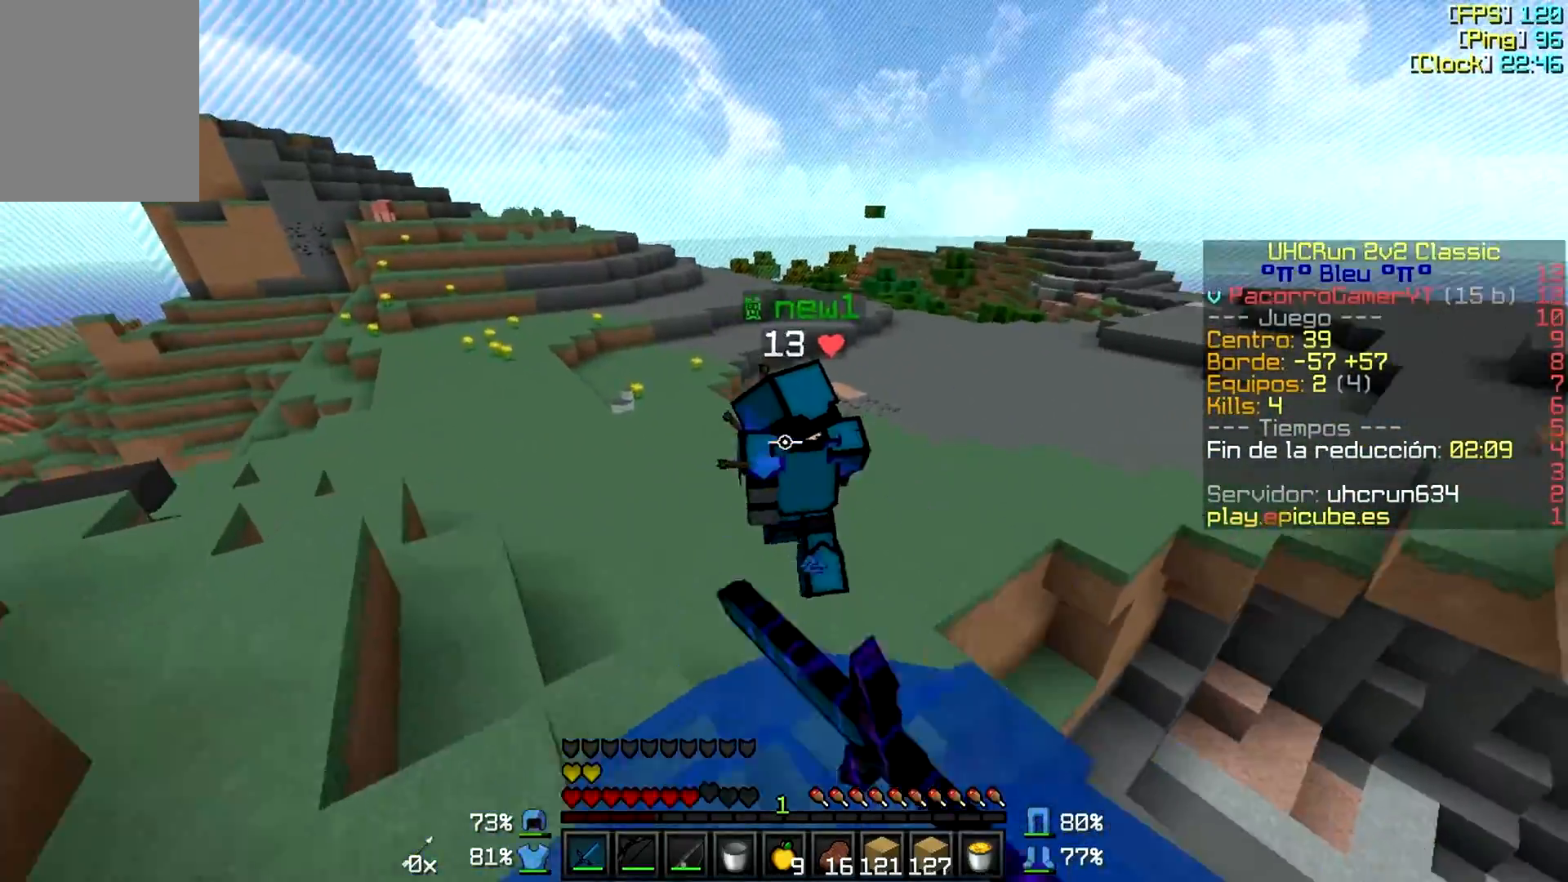
{"keys": ["a", "w"], "mouse": [], "events": [[50, "mouse_left", "down"], [150, "mouse_left", "up"], [200, "mouse_left", "down"], [300, "mouse_left", "up"], [383, "mouse_left", "down"], [450, "mouse_left", "up"]]}
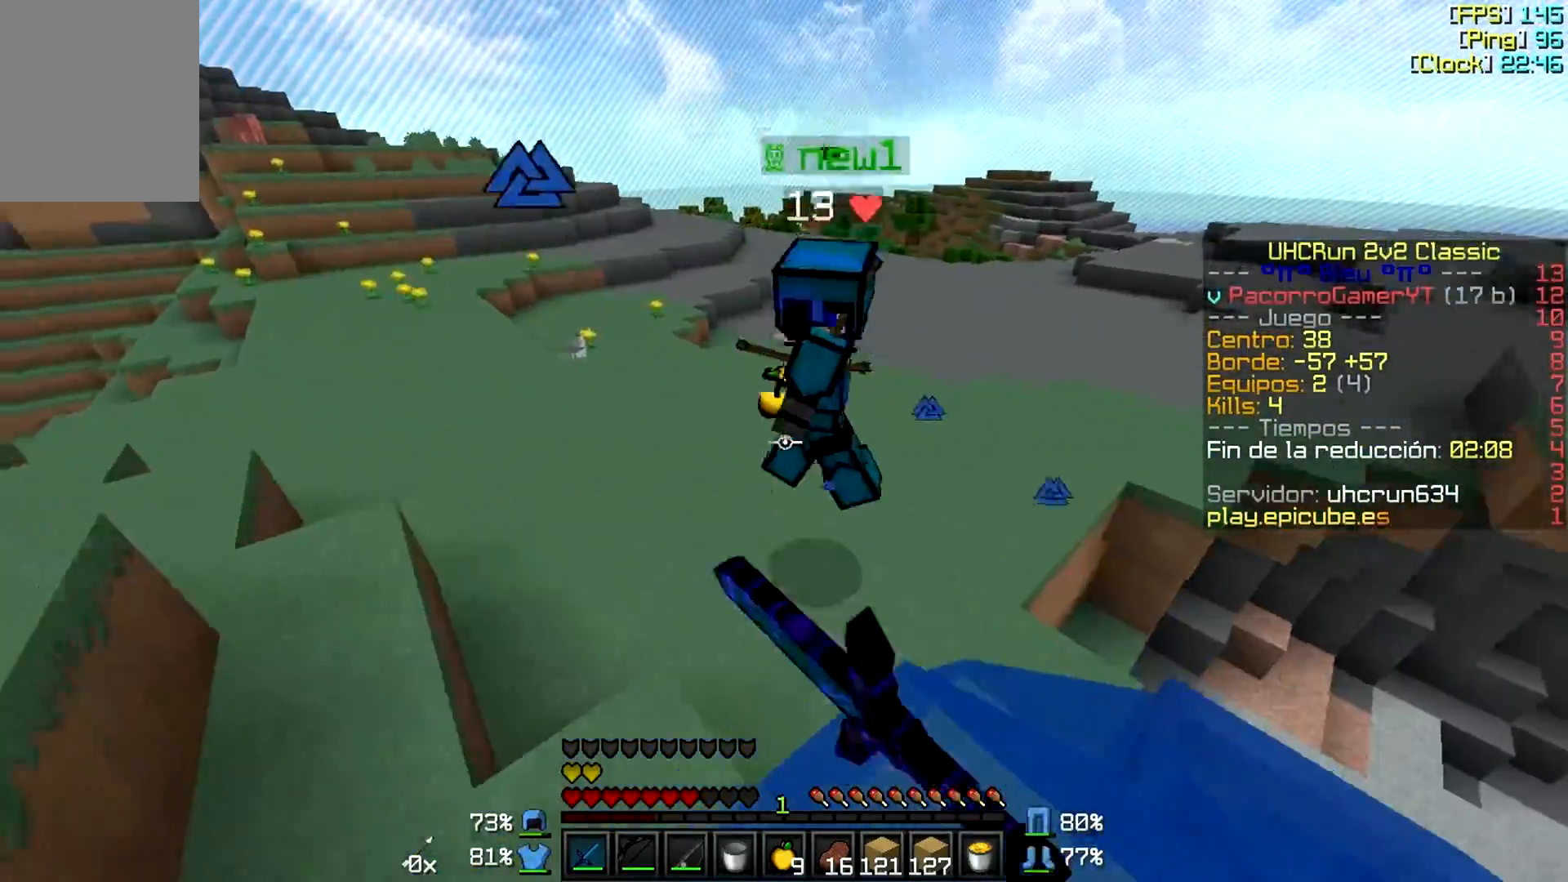
{"keys": ["w"], "mouse": [], "events": [[50, "mouse_left", "down"], [150, "mouse_left", "up"], [183, "a", "up"], [183, "mouse_left", "down"], [300, "mouse_left", "up"], [333, "mouse_left", "down"], [450, "mouse_left", "up"]]}
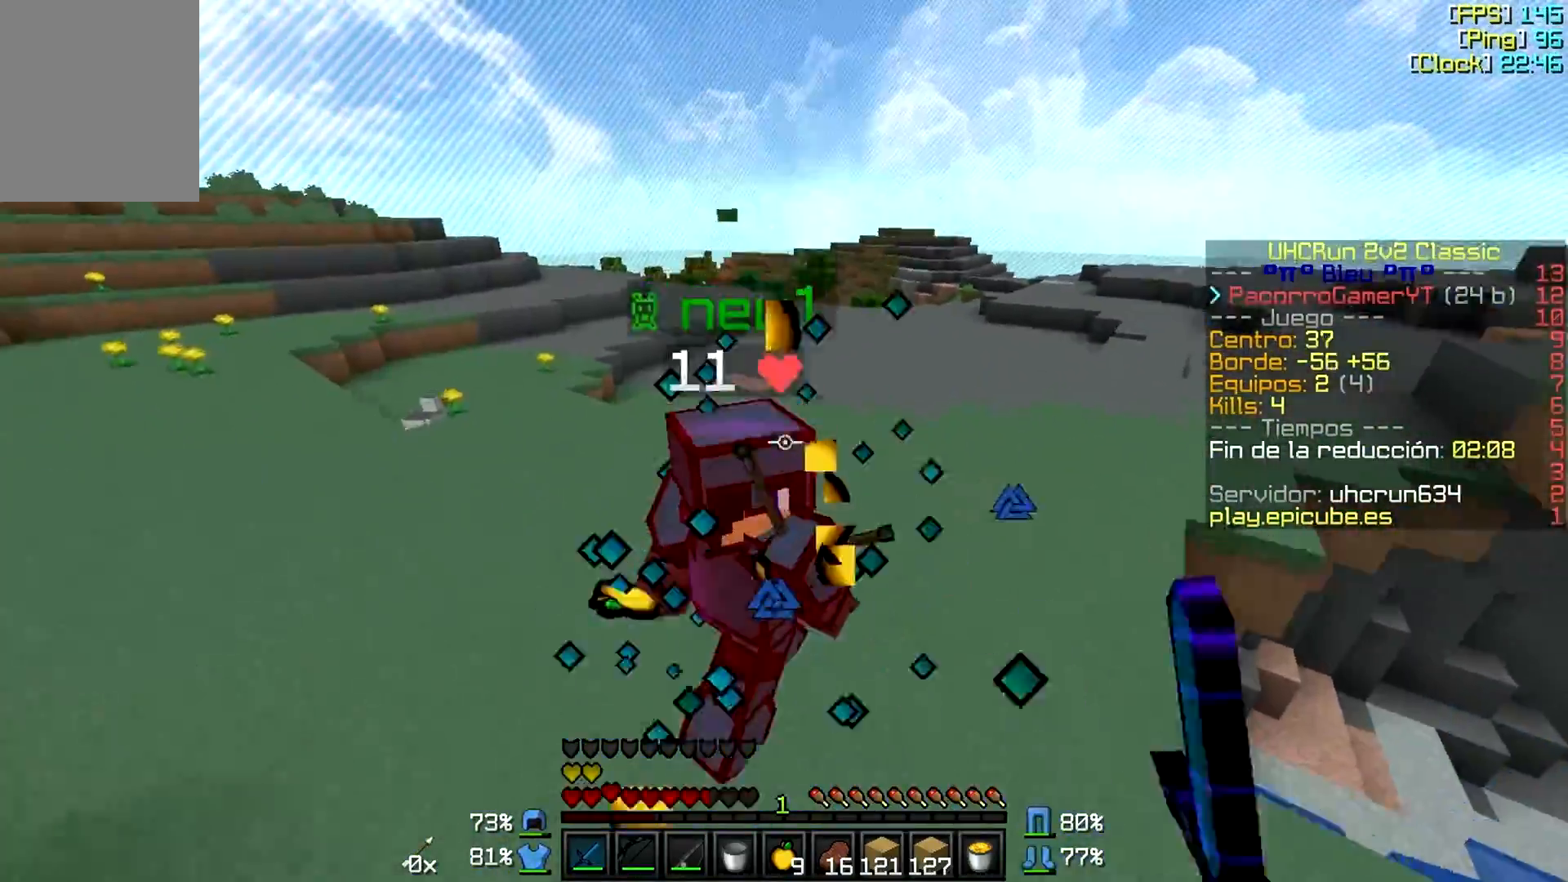
{"keys": ["w"], "mouse": ["left"], "events": [[50, "mouse_left", "down"], [133, "mouse_left", "up"], [200, "mouse_left", "down"], [300, "mouse_left", "up"], [333, "mouse_left", "down"], [450, "mouse_left", "up"], [500, "mouse_left", "down"]]}
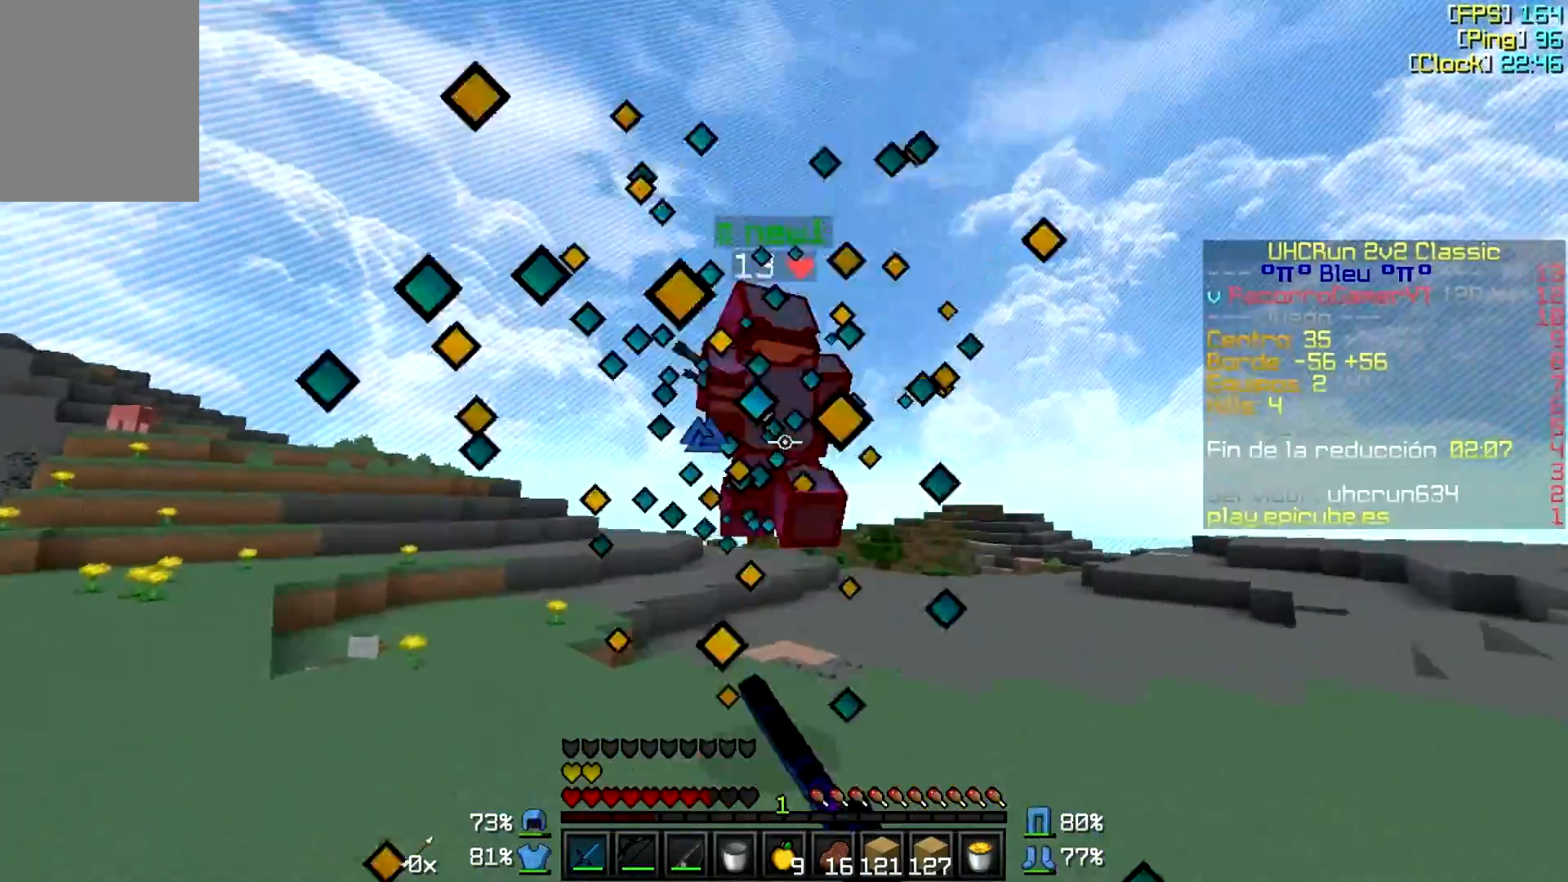
{"keys": ["d", "w"], "mouse": [], "events": [[100, "mouse_left", "up"], [200, "mouse_left", "down"], [300, "mouse_left", "up"], [350, "mouse_left", "down"], [417, "d", "down"], [467, "mouse_left", "up"]]}
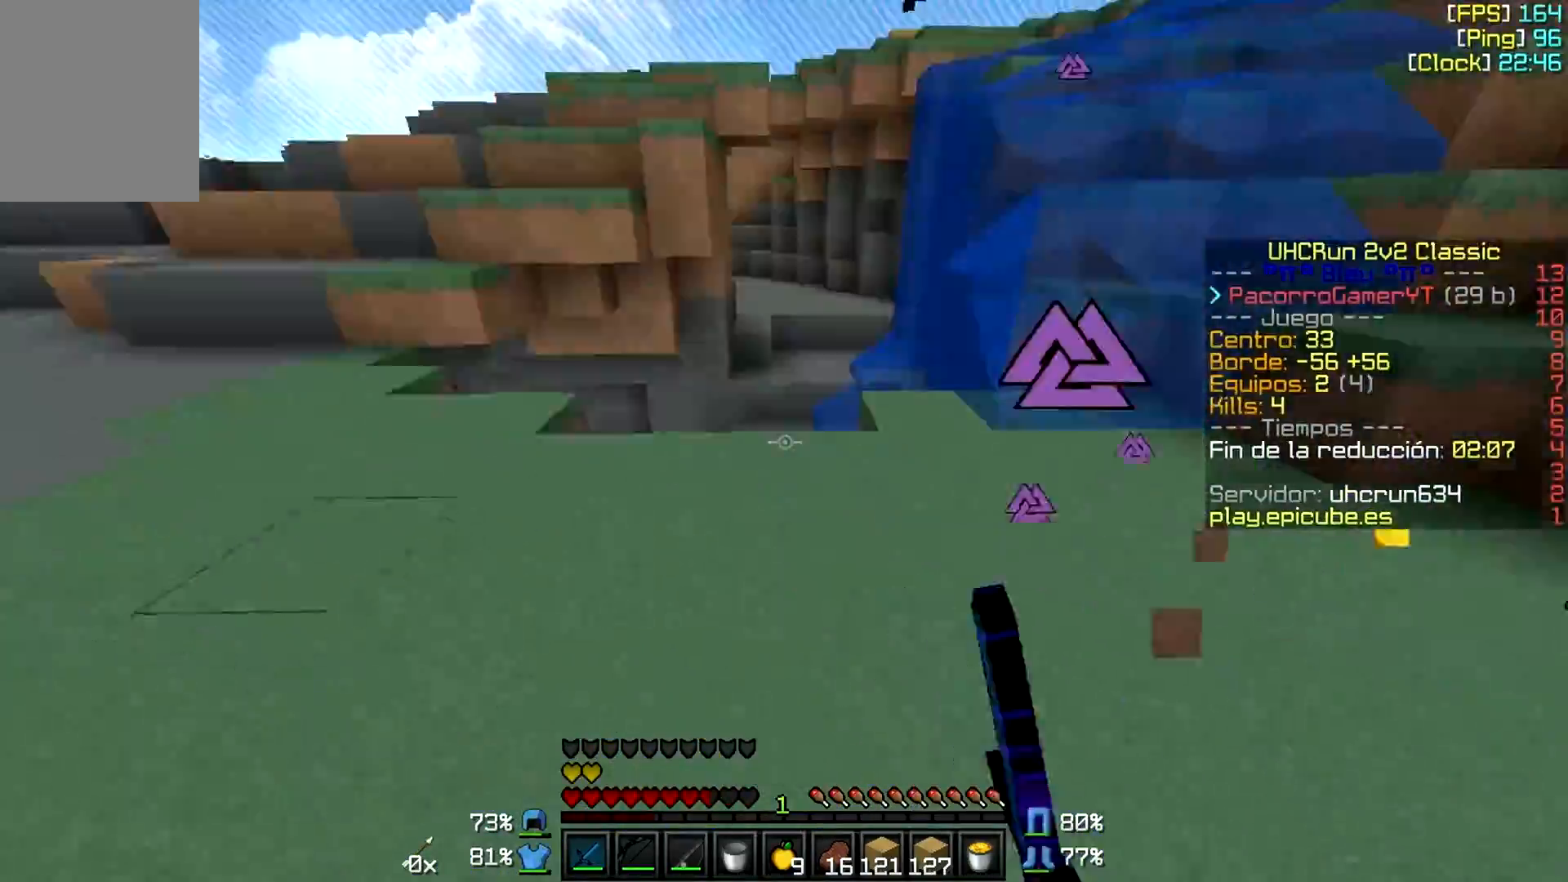
{"keys": ["d", "w"], "mouse": [], "events": []}
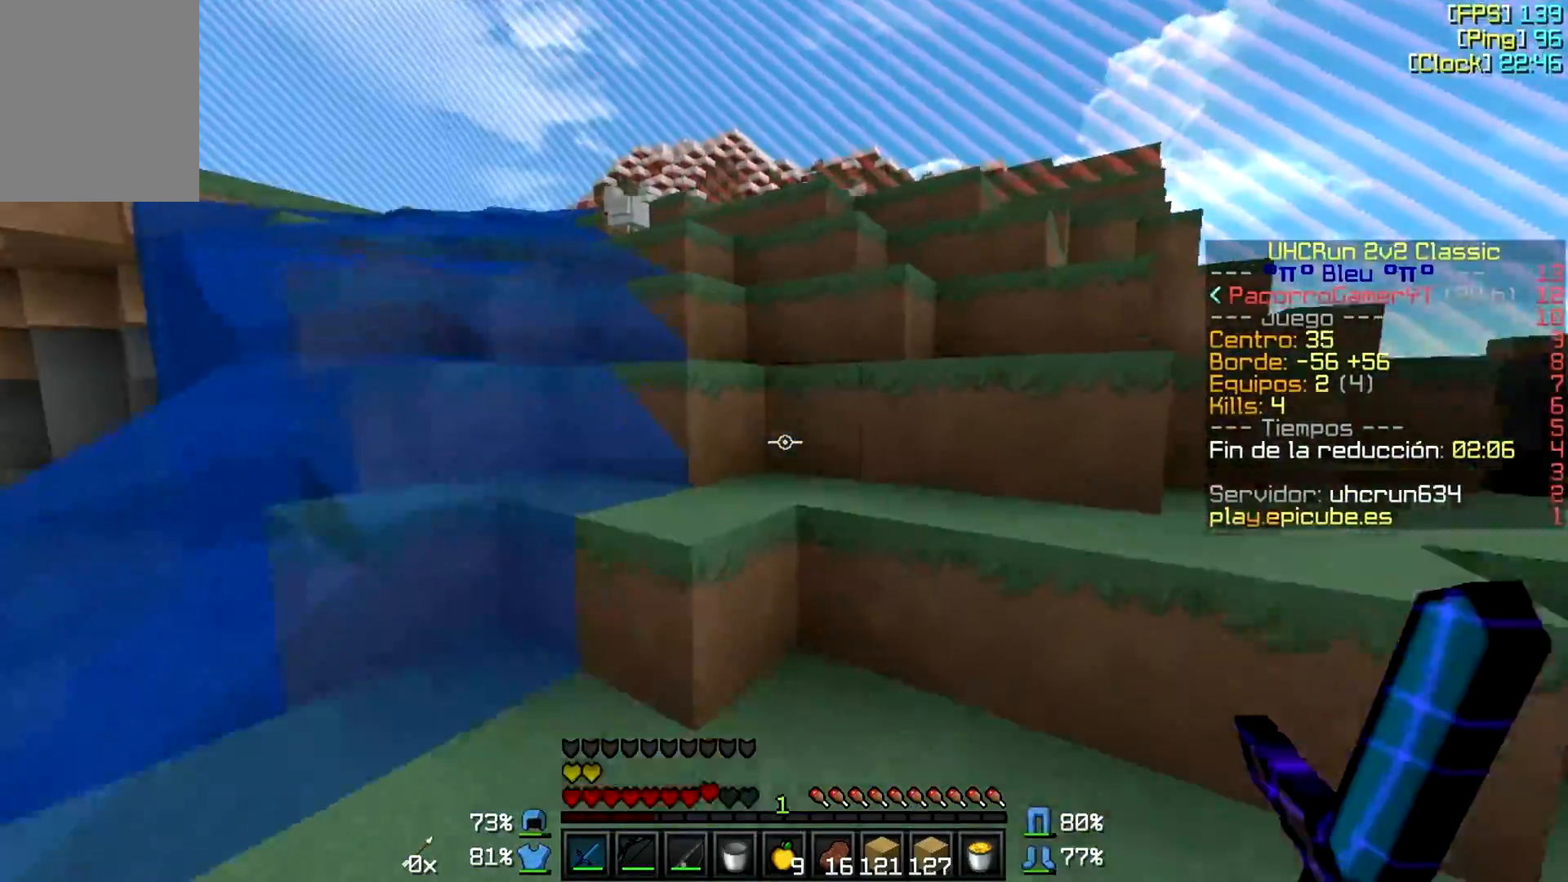
{"keys": ["d", "w"], "mouse": [], "events": [[100, "a", "down"], [150, "d", "up"], [300, "a", "up"], [450, "d", "down"]]}
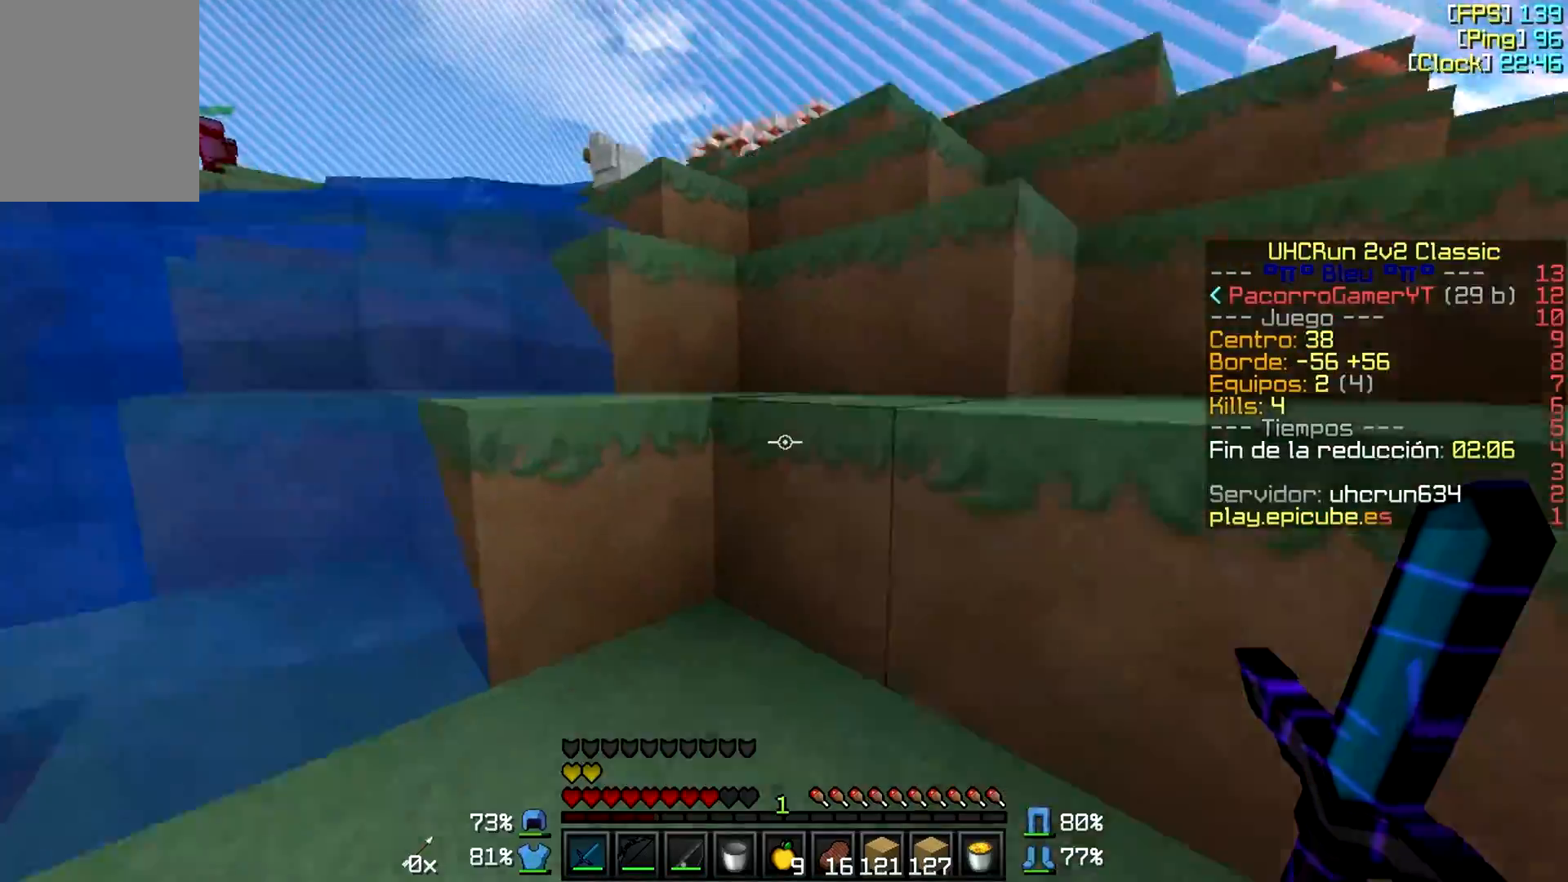
{"keys": ["d", "w"], "mouse": [], "events": [[150, "d", "up"], [500, "d", "down"]]}
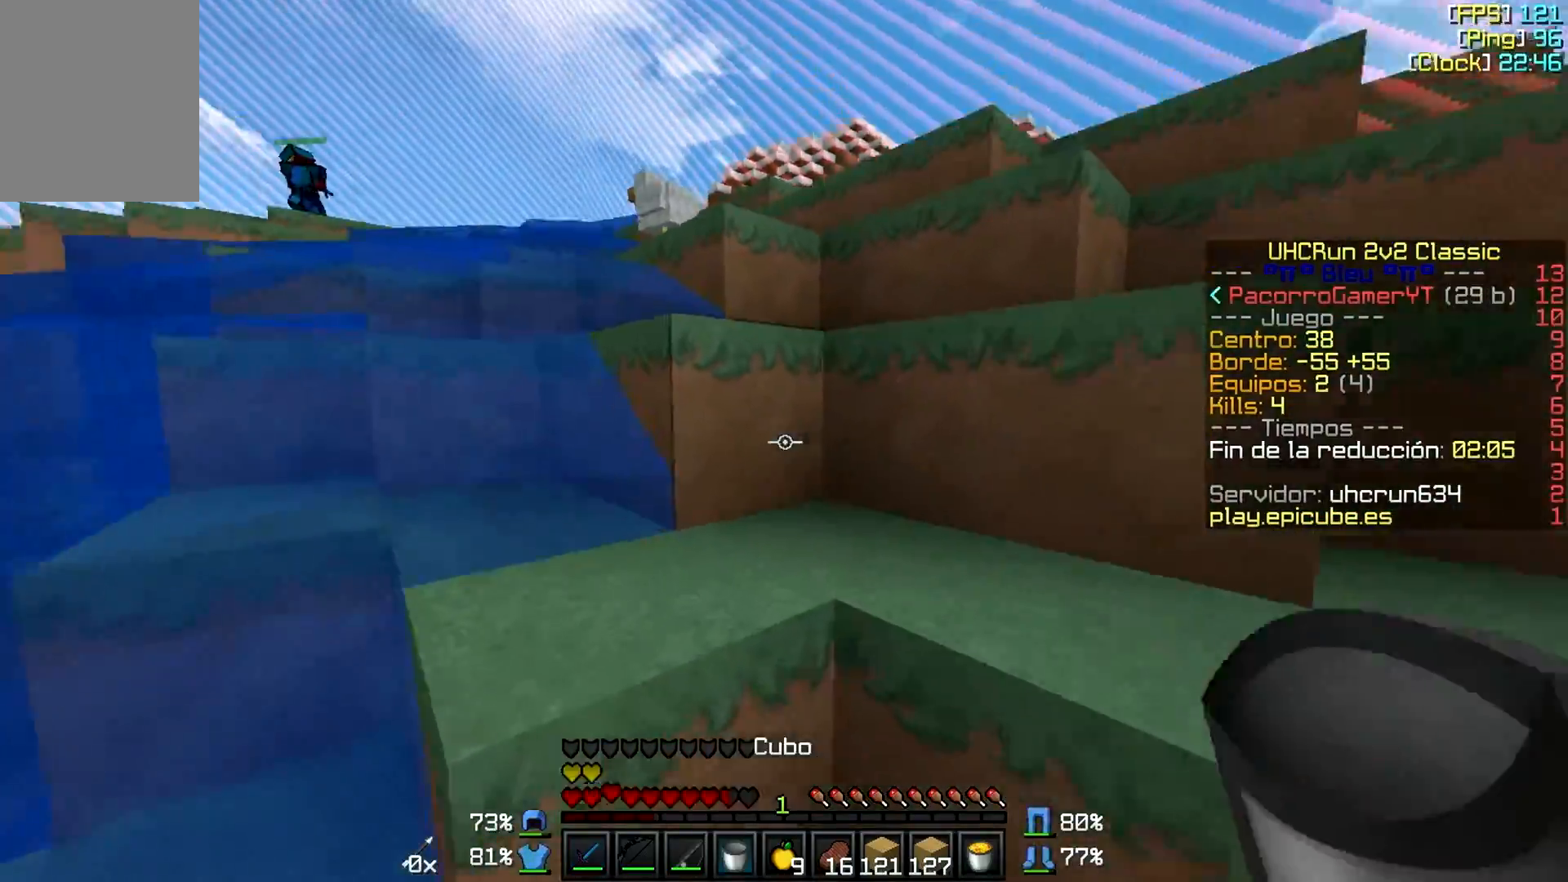
{"keys": ["a", "s"], "mouse": [], "events": [[200, "a", "down"], [200, "d", "up"], [317, "w", "up"], [450, "s", "down"]]}